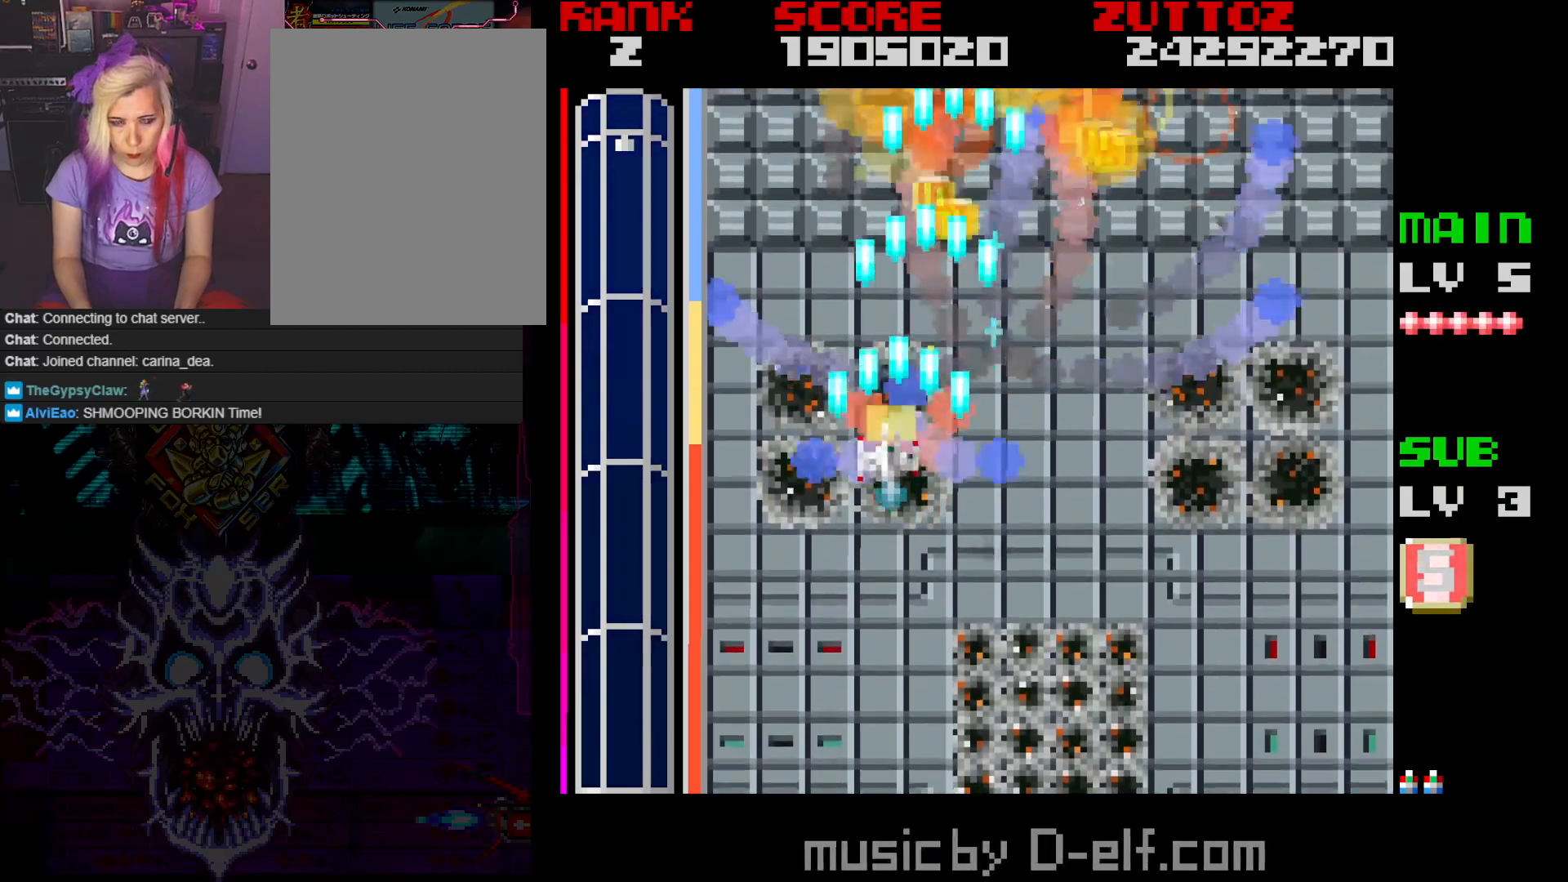
Gameplay with a controller; each line is a JSON object with the inputs held at the frame after it. "events" lists button and stick changes between this image and that frame as [ms after this image, input, new state], when the widget could be followed in between. Not read: L3 R3.
{"buttons": ["A", "DPAD_RIGHT"], "events": [[33, "DPAD_RIGHT", "down"], [33, "DPAD_UP", "up"], [250, "DPAD_DOWN", "down"], [467, "DPAD_DOWN", "up"]]}
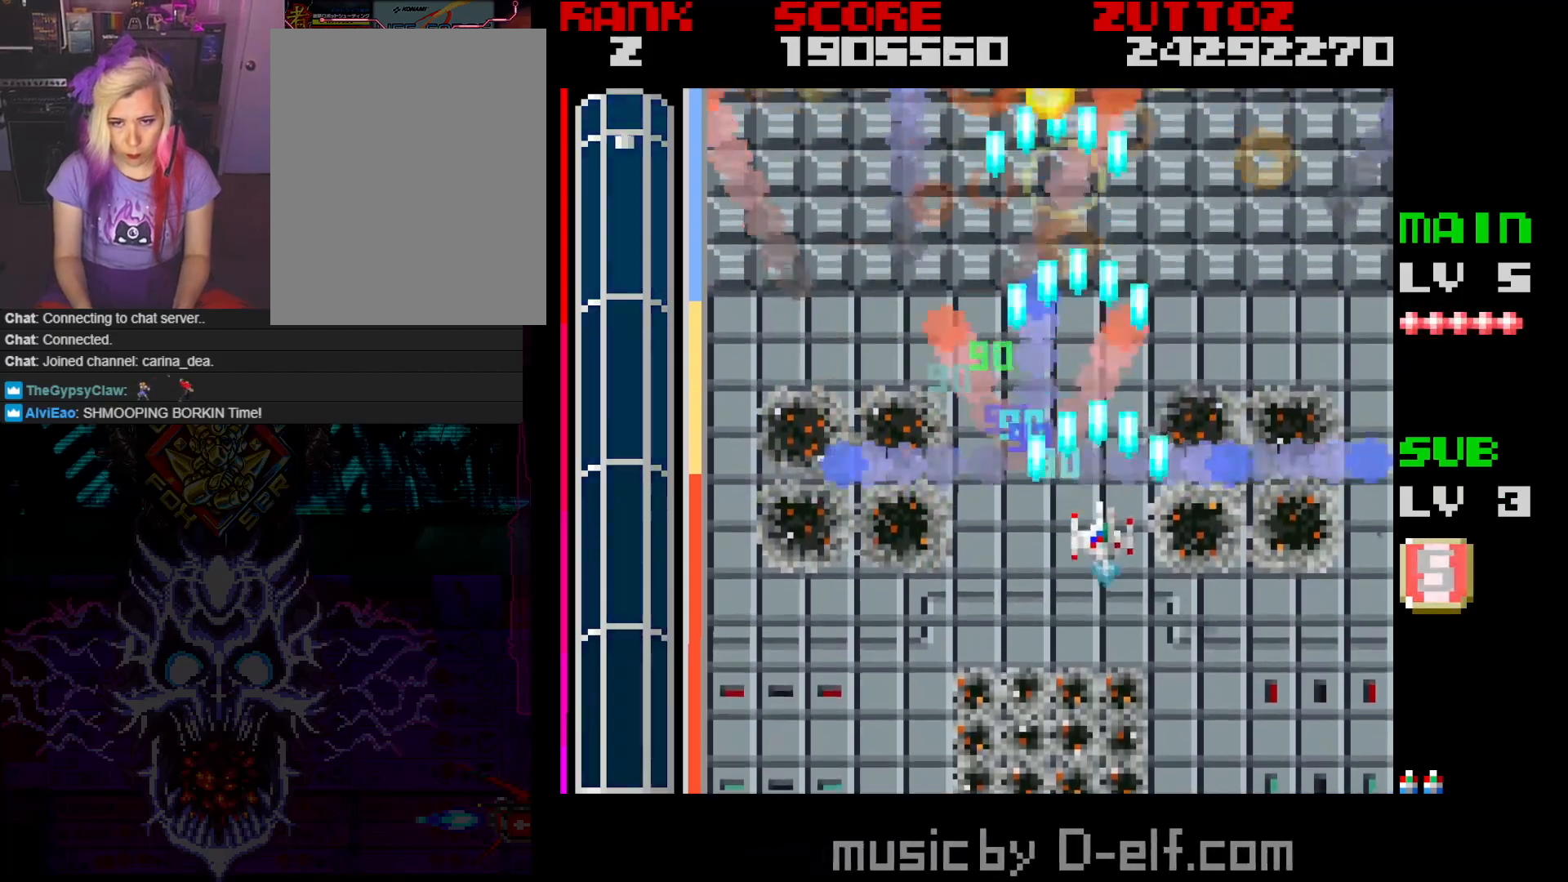
{"buttons": ["A", "DPAD_LEFT"], "events": [[133, "DPAD_RIGHT", "up"], [500, "DPAD_LEFT", "down"]]}
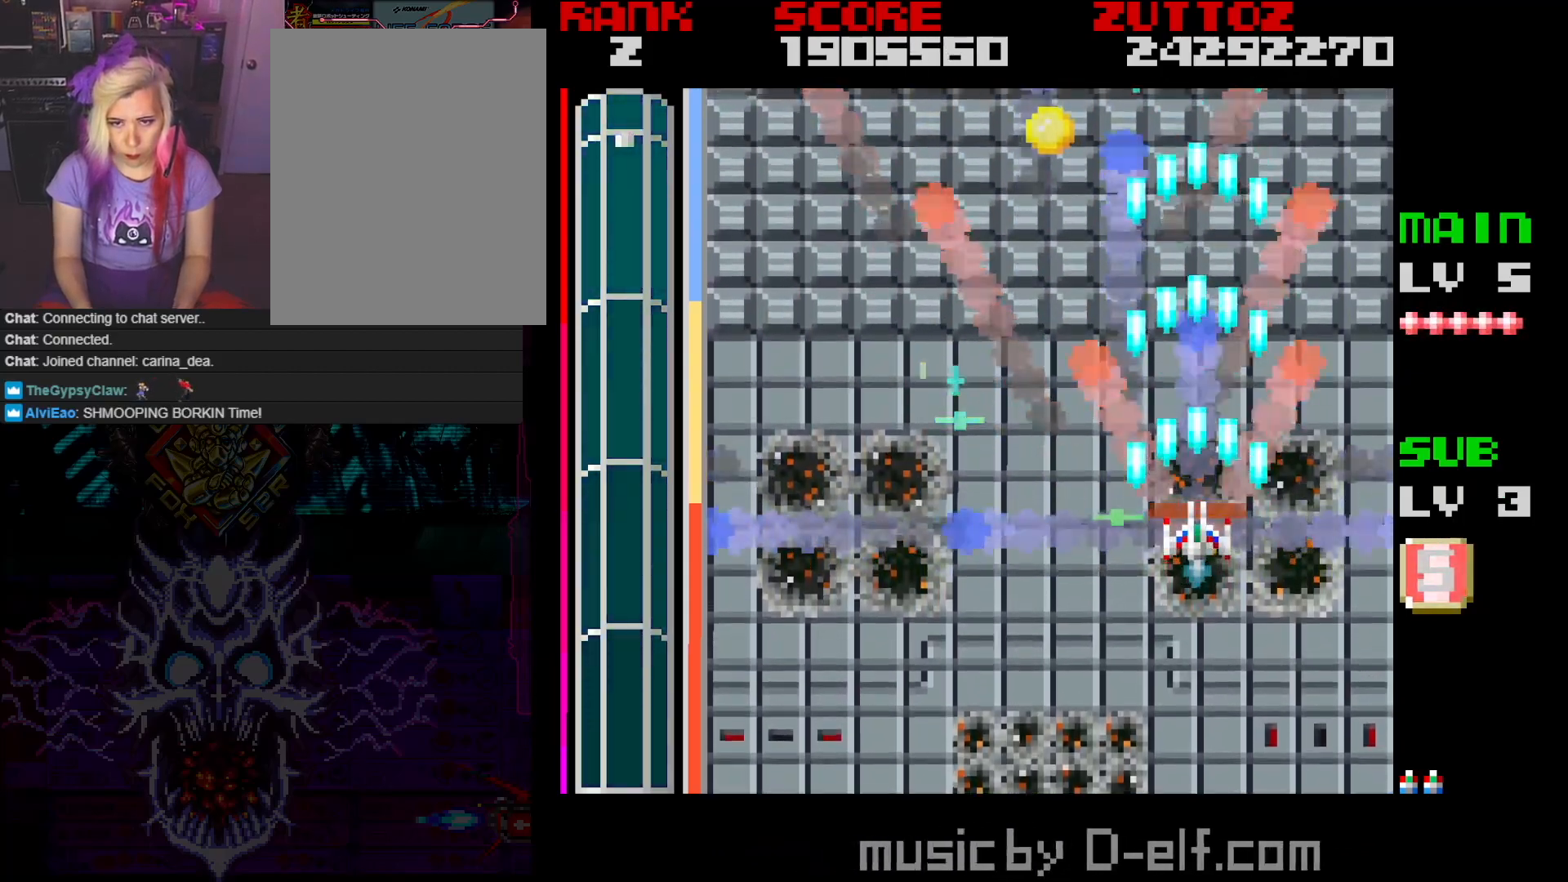
{"buttons": [], "events": [[167, "DPAD_DOWN", "down"], [217, "DPAD_LEFT", "up"], [400, "DPAD_DOWN", "up"], [417, "A", "up"]]}
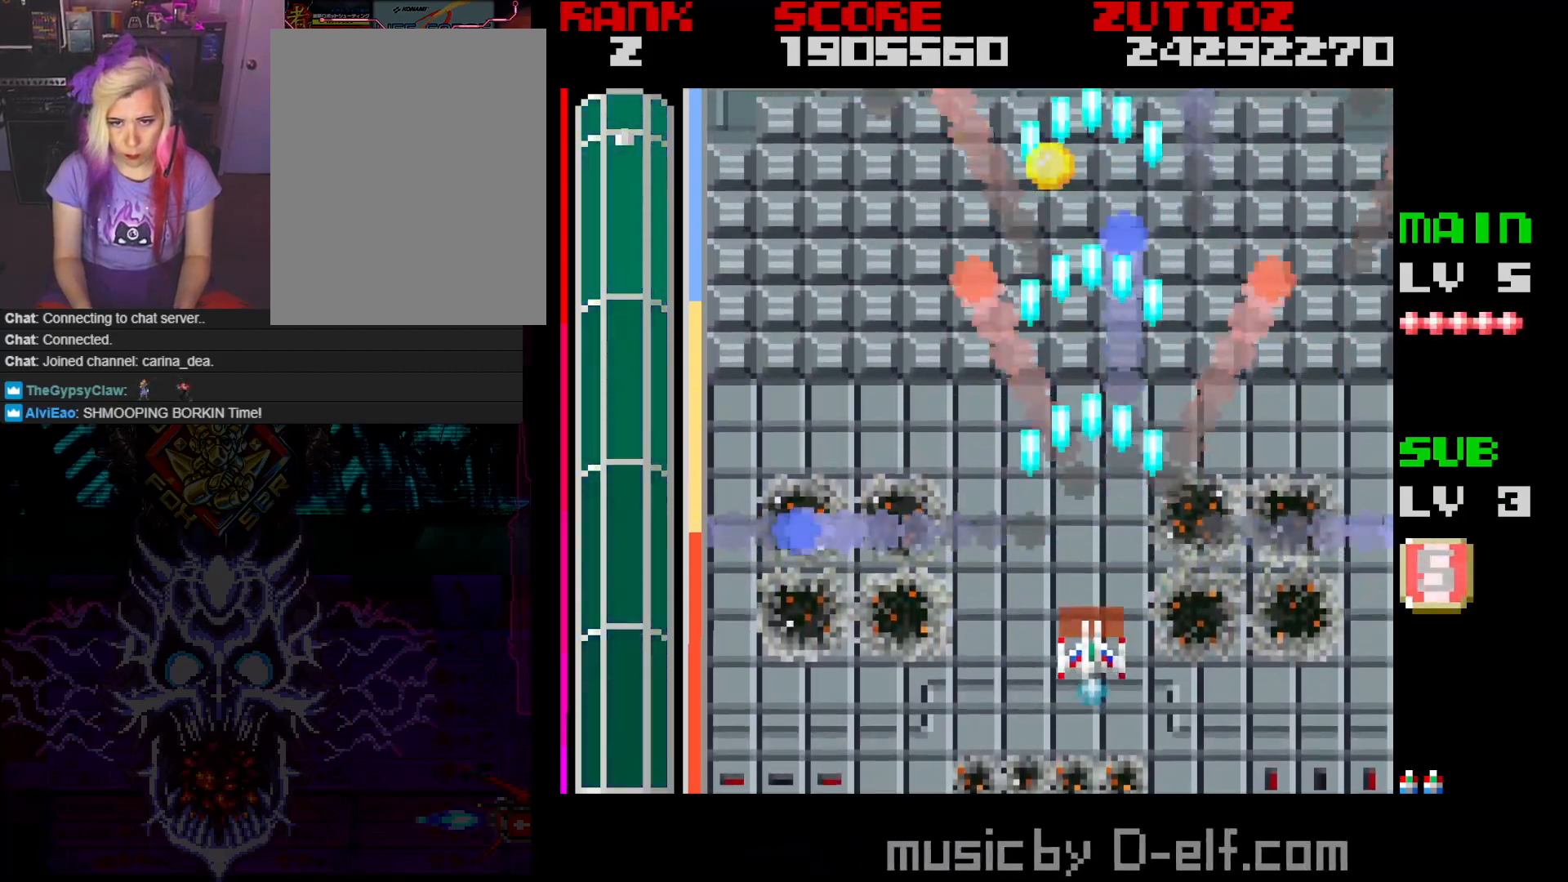
{"buttons": ["DPAD_UP"], "events": [[50, "DPAD_UP", "down"]]}
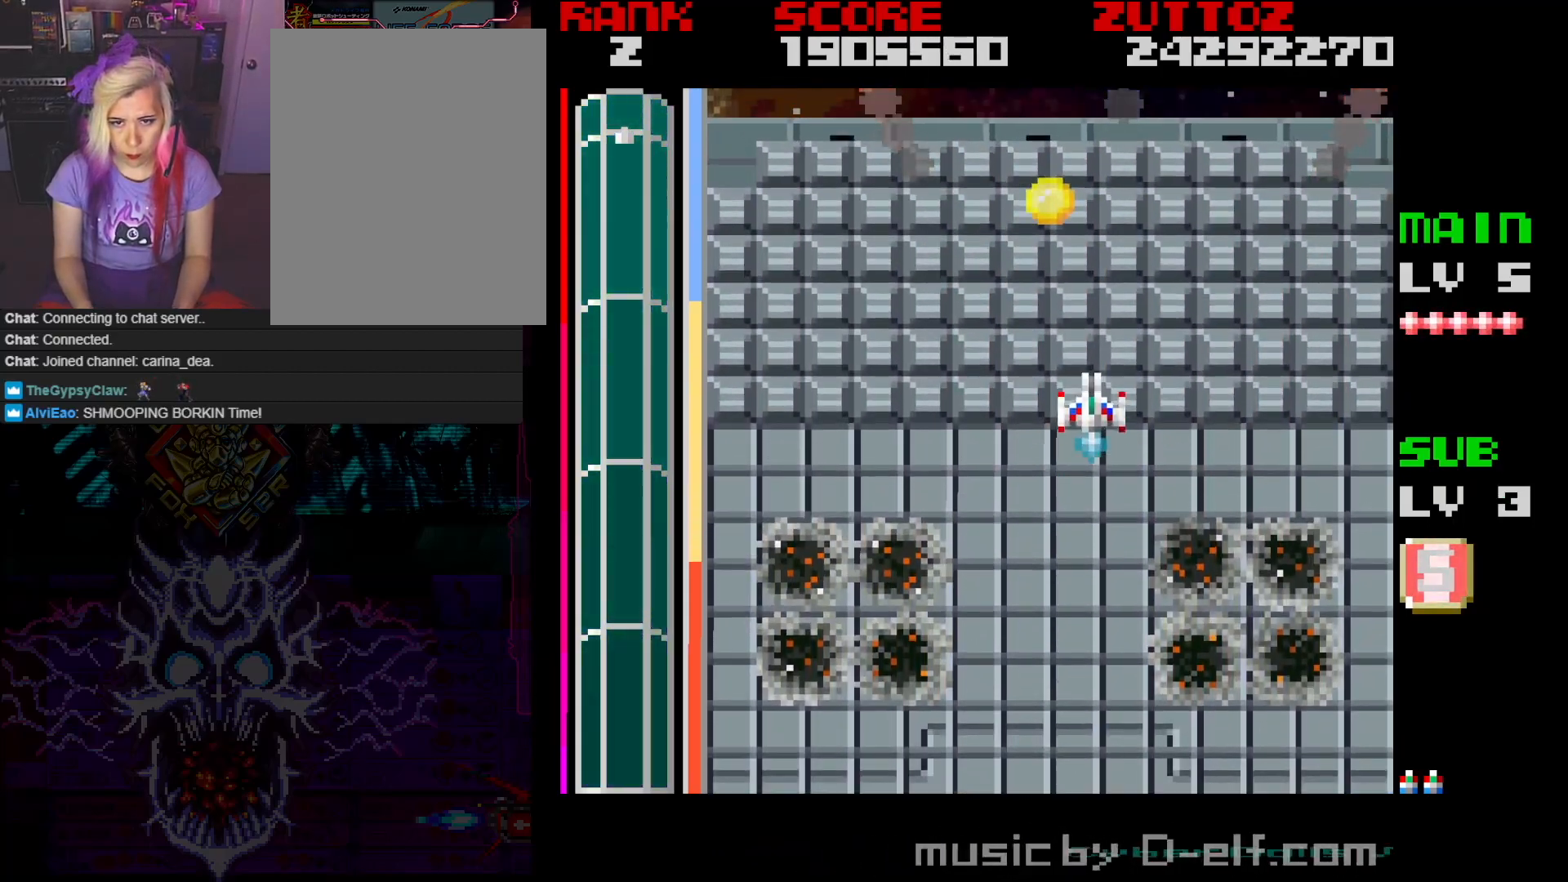
{"buttons": ["DPAD_DOWN", "DPAD_LEFT"], "events": [[317, "DPAD_DOWN", "down"], [317, "DPAD_UP", "up"], [400, "DPAD_LEFT", "down"]]}
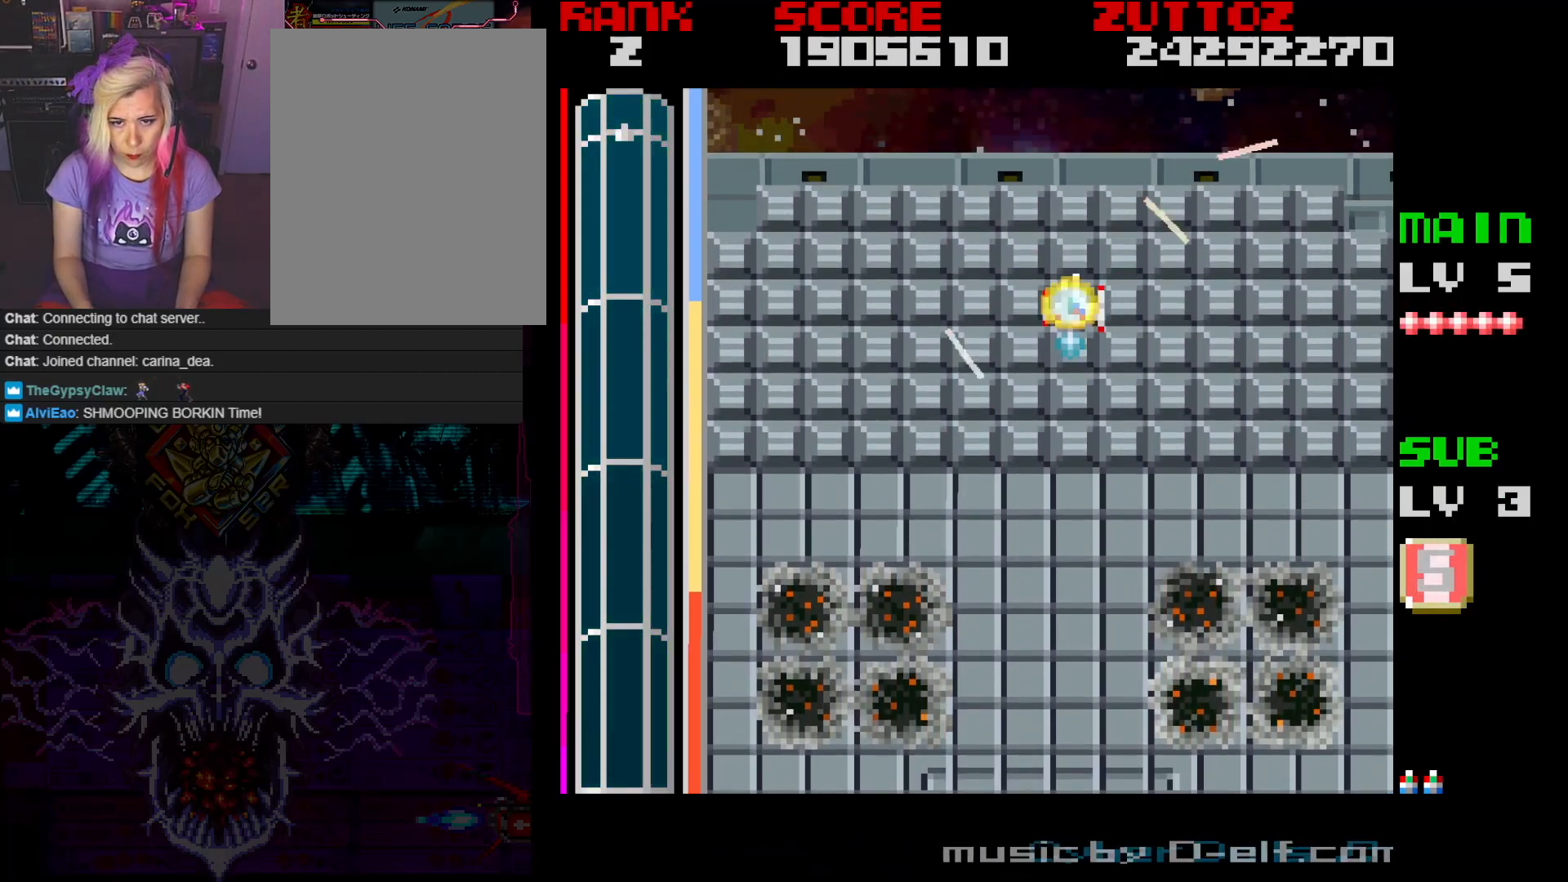
{"buttons": [], "events": [[17, "DPAD_LEFT", "up"], [433, "DPAD_DOWN", "up"]]}
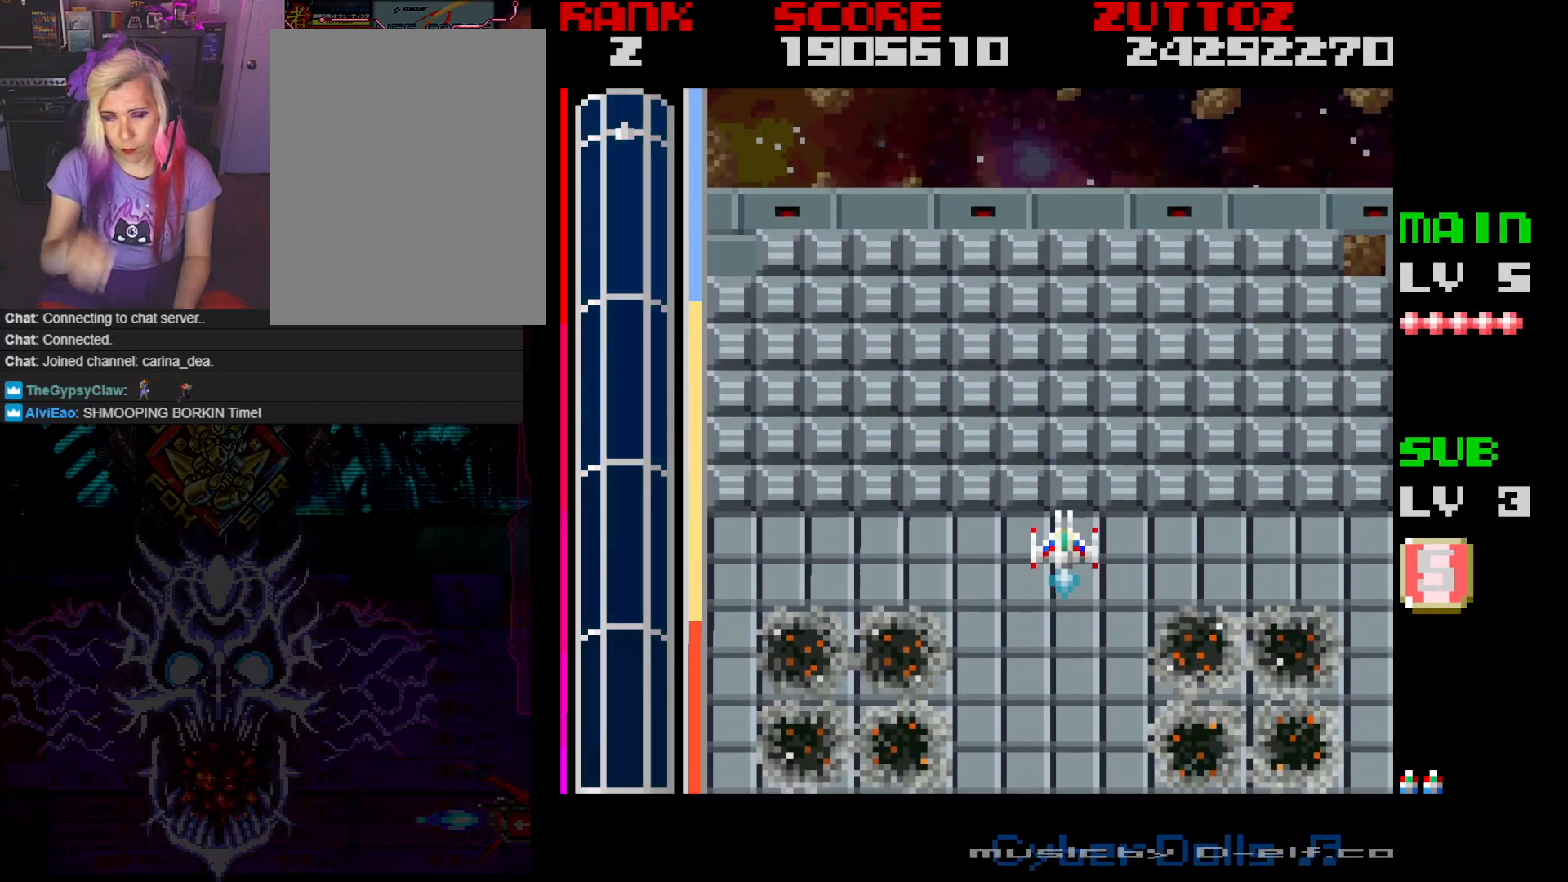
{"buttons": [], "events": []}
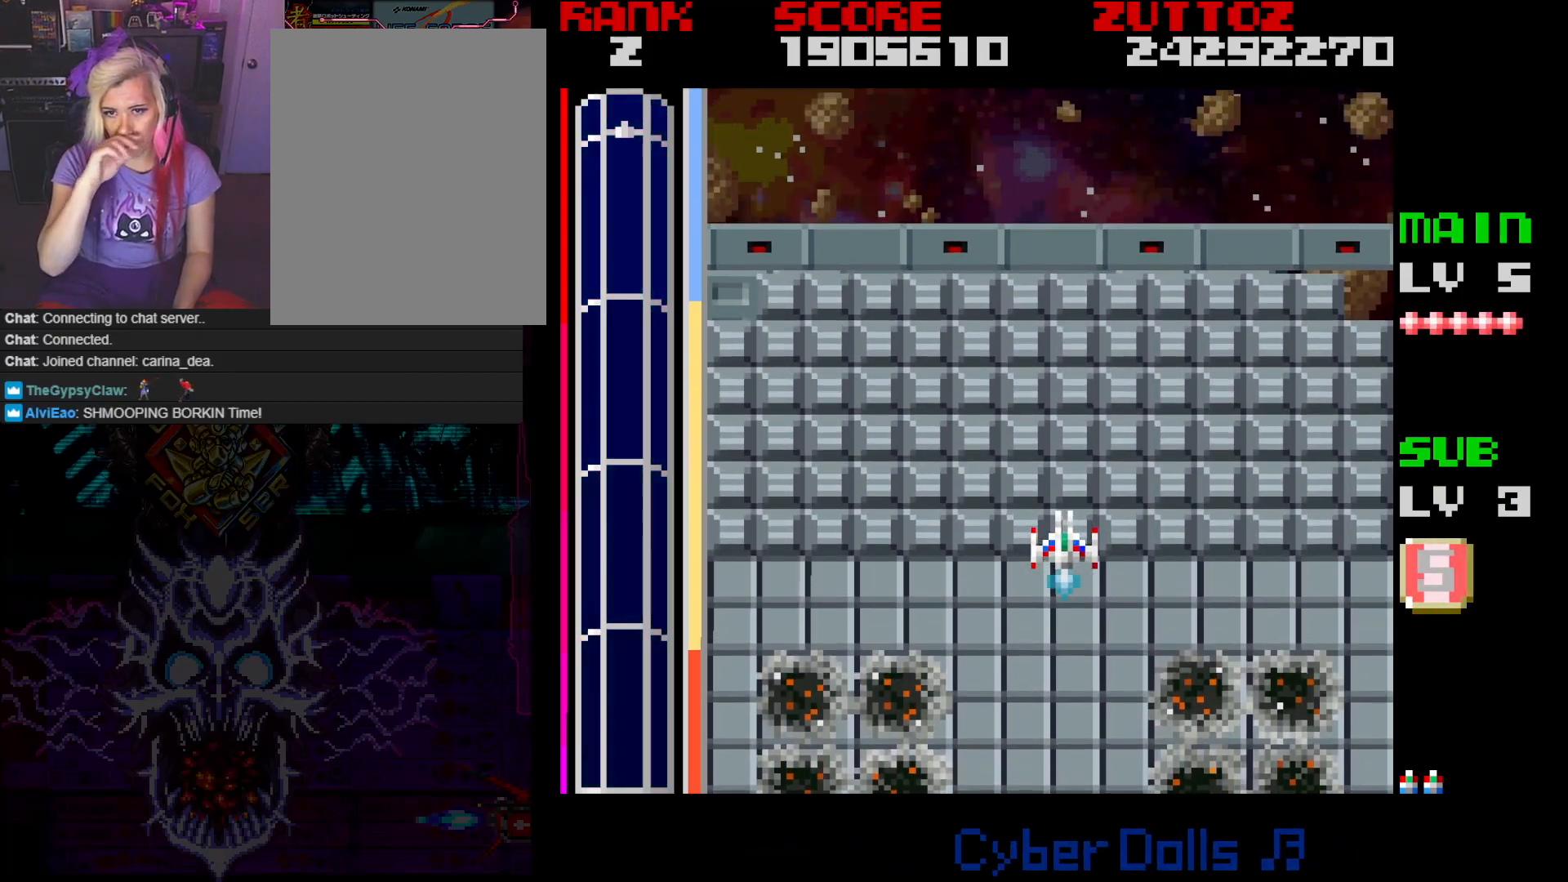
{"buttons": [], "events": [[217, "DPAD_DOWN", "down"], [233, "DPAD_LEFT", "down"], [367, "DPAD_DOWN", "up"], [367, "DPAD_LEFT", "up"]]}
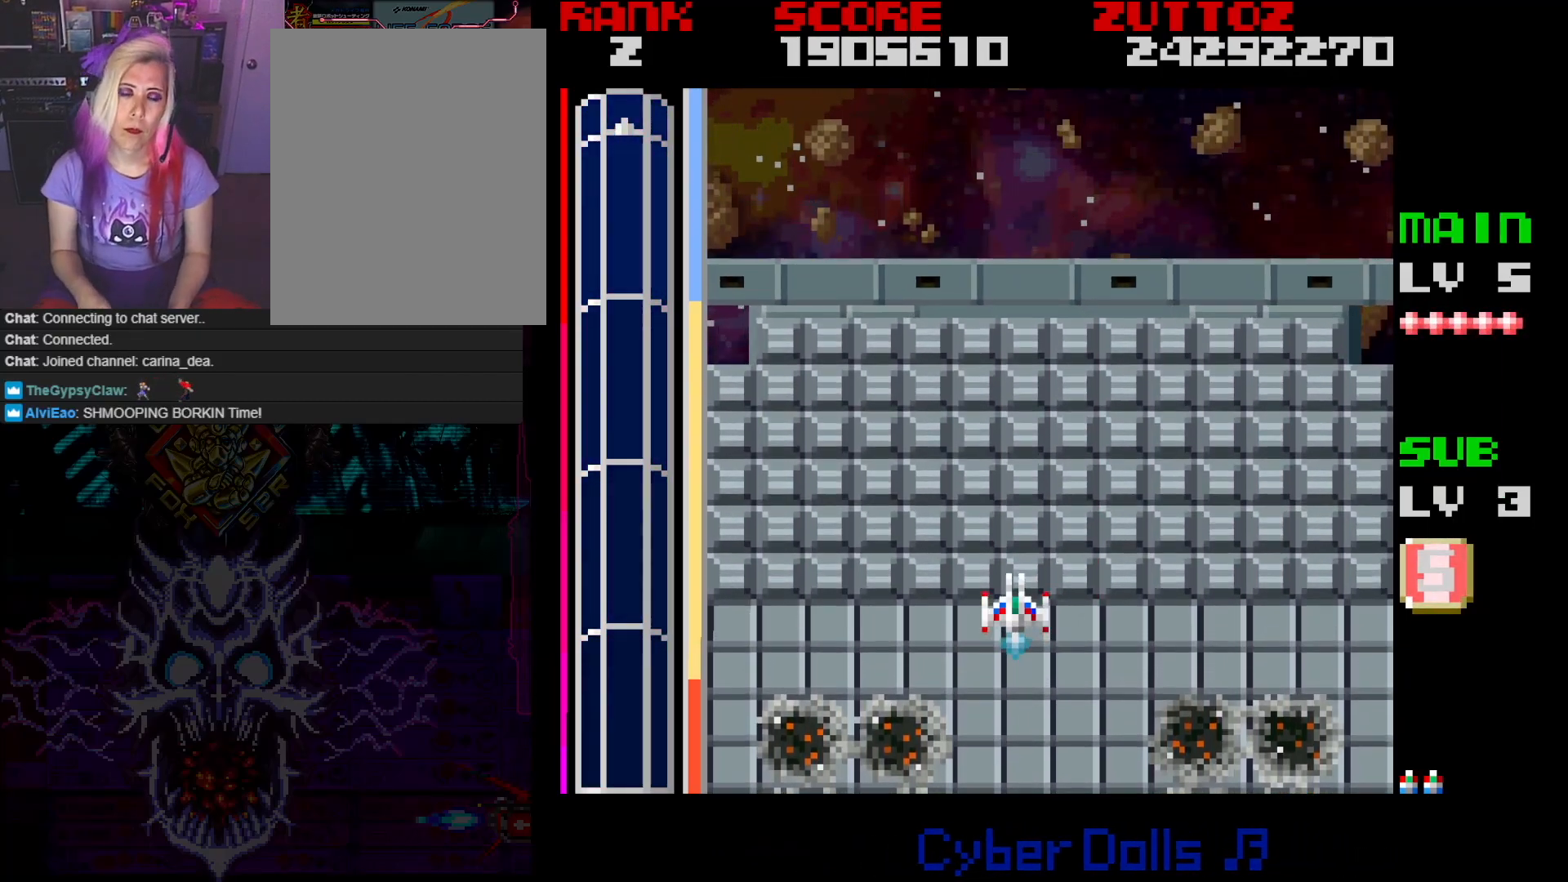
{"buttons": [], "events": []}
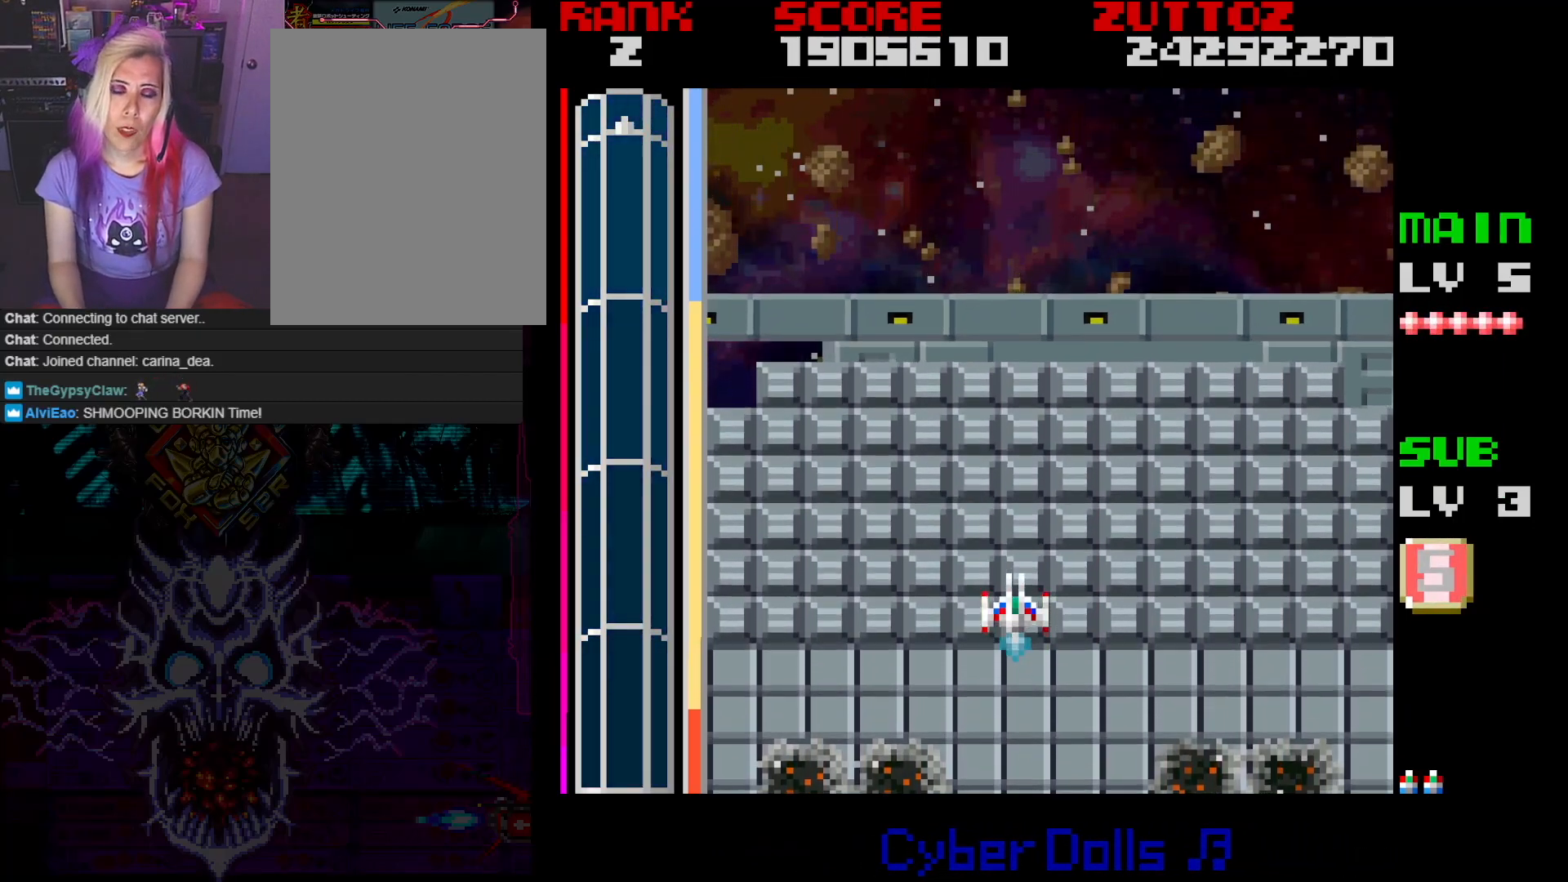
{"buttons": [], "events": []}
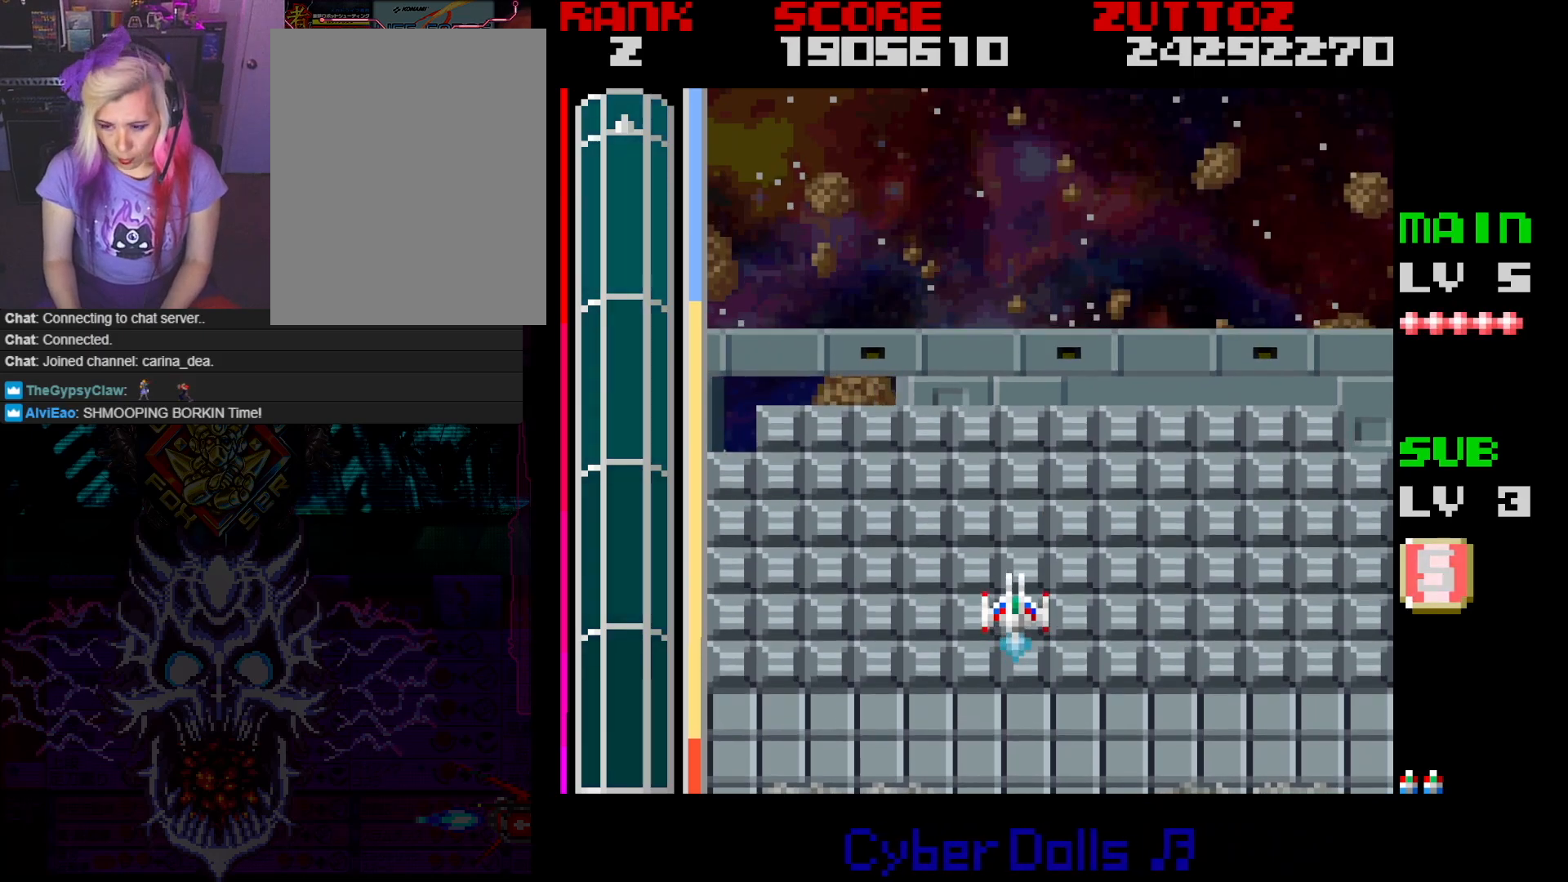
{"buttons": [], "events": []}
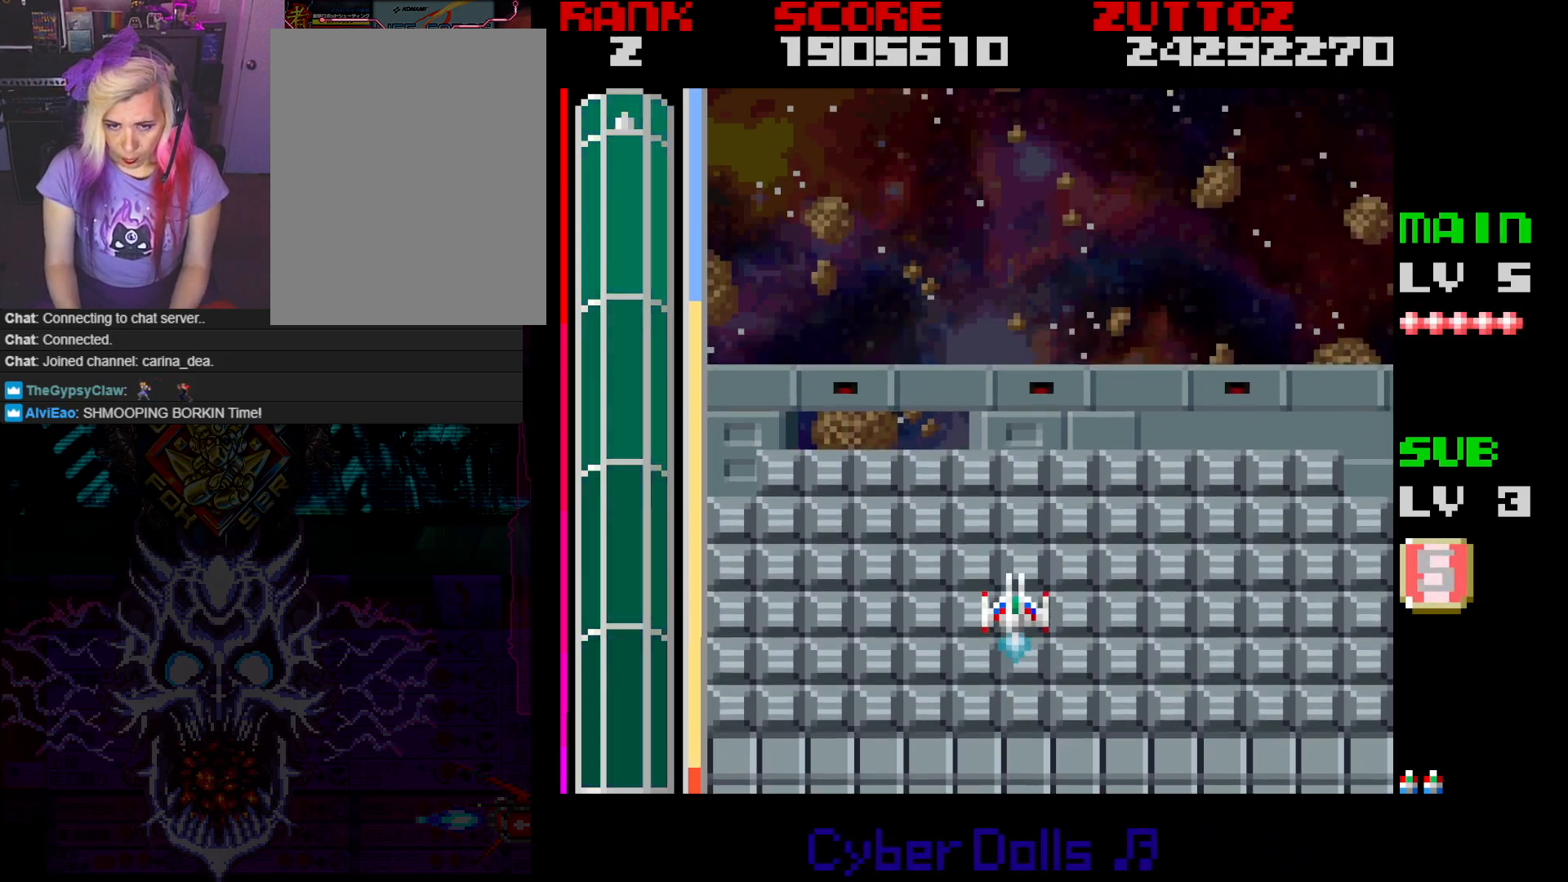
{"buttons": [], "events": []}
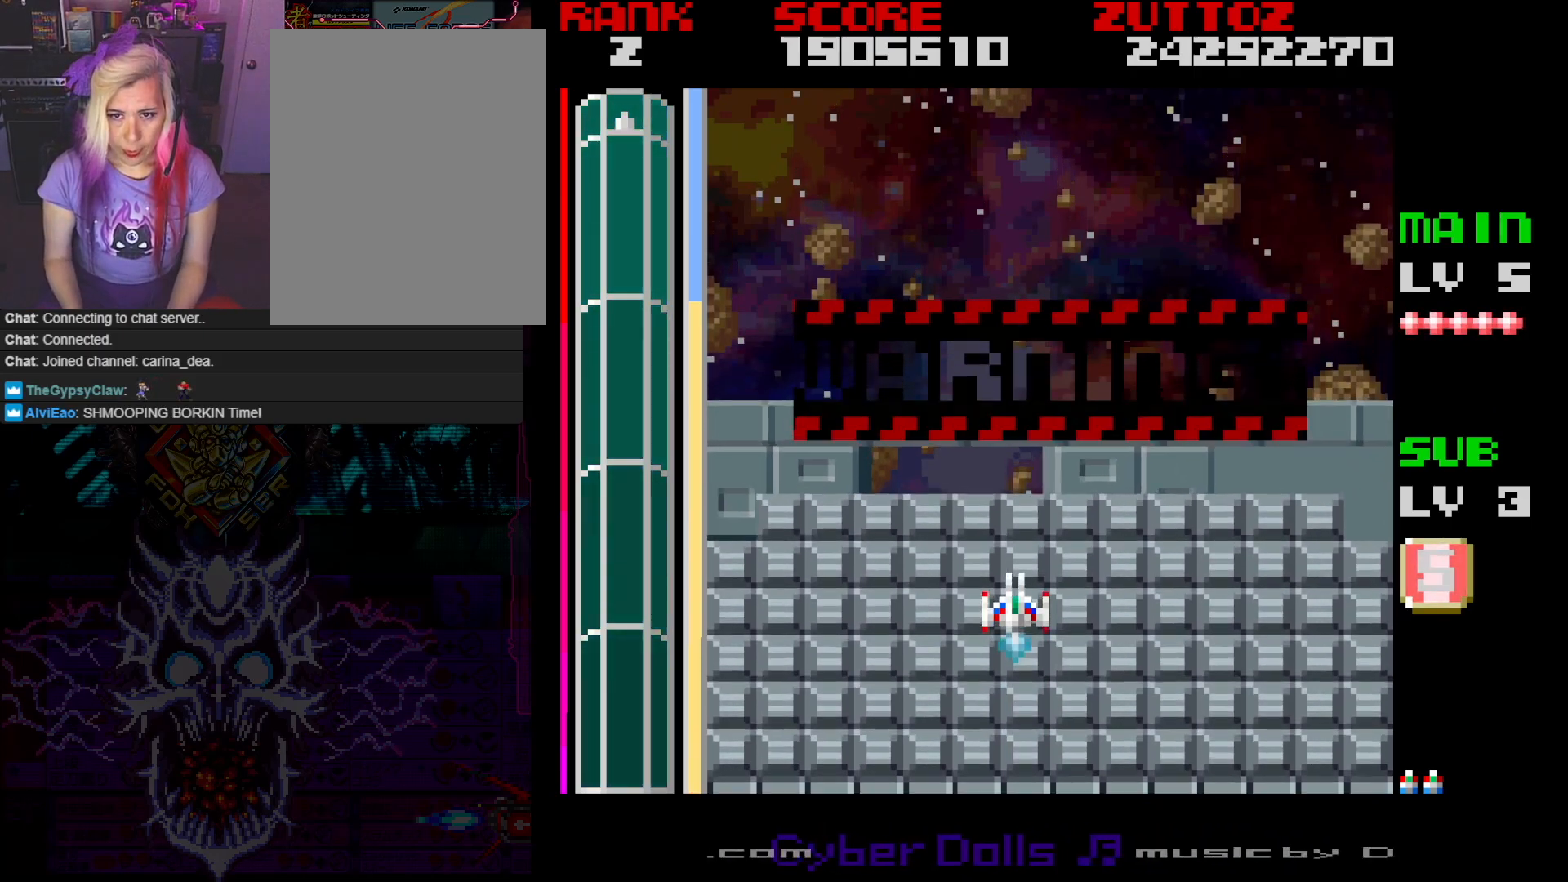
{"buttons": [], "events": []}
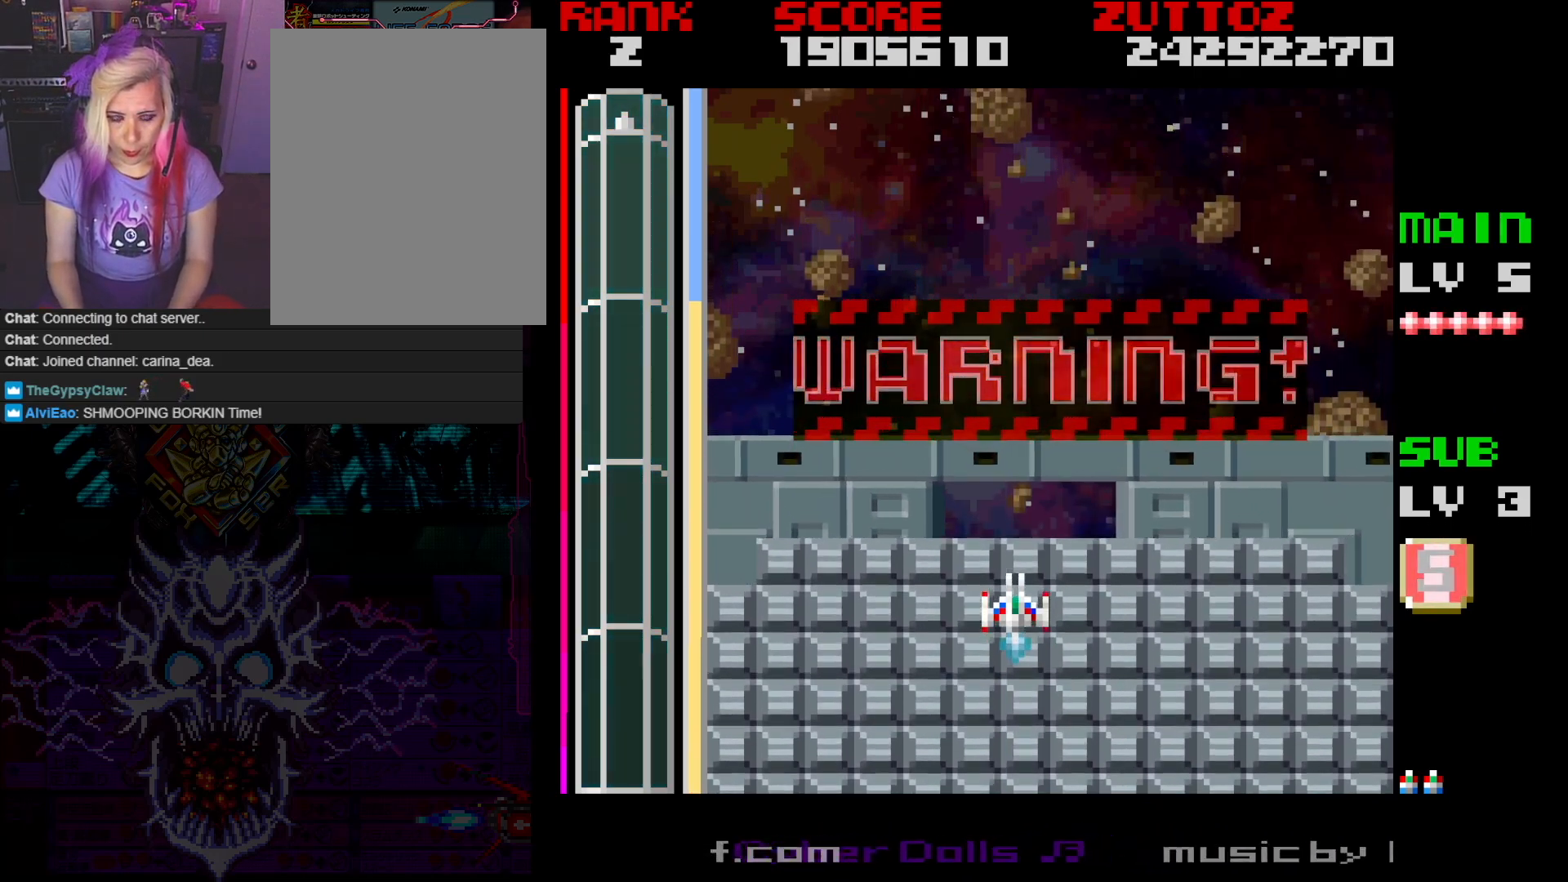
{"buttons": ["DPAD_RIGHT"], "events": [[433, "DPAD_RIGHT", "down"]]}
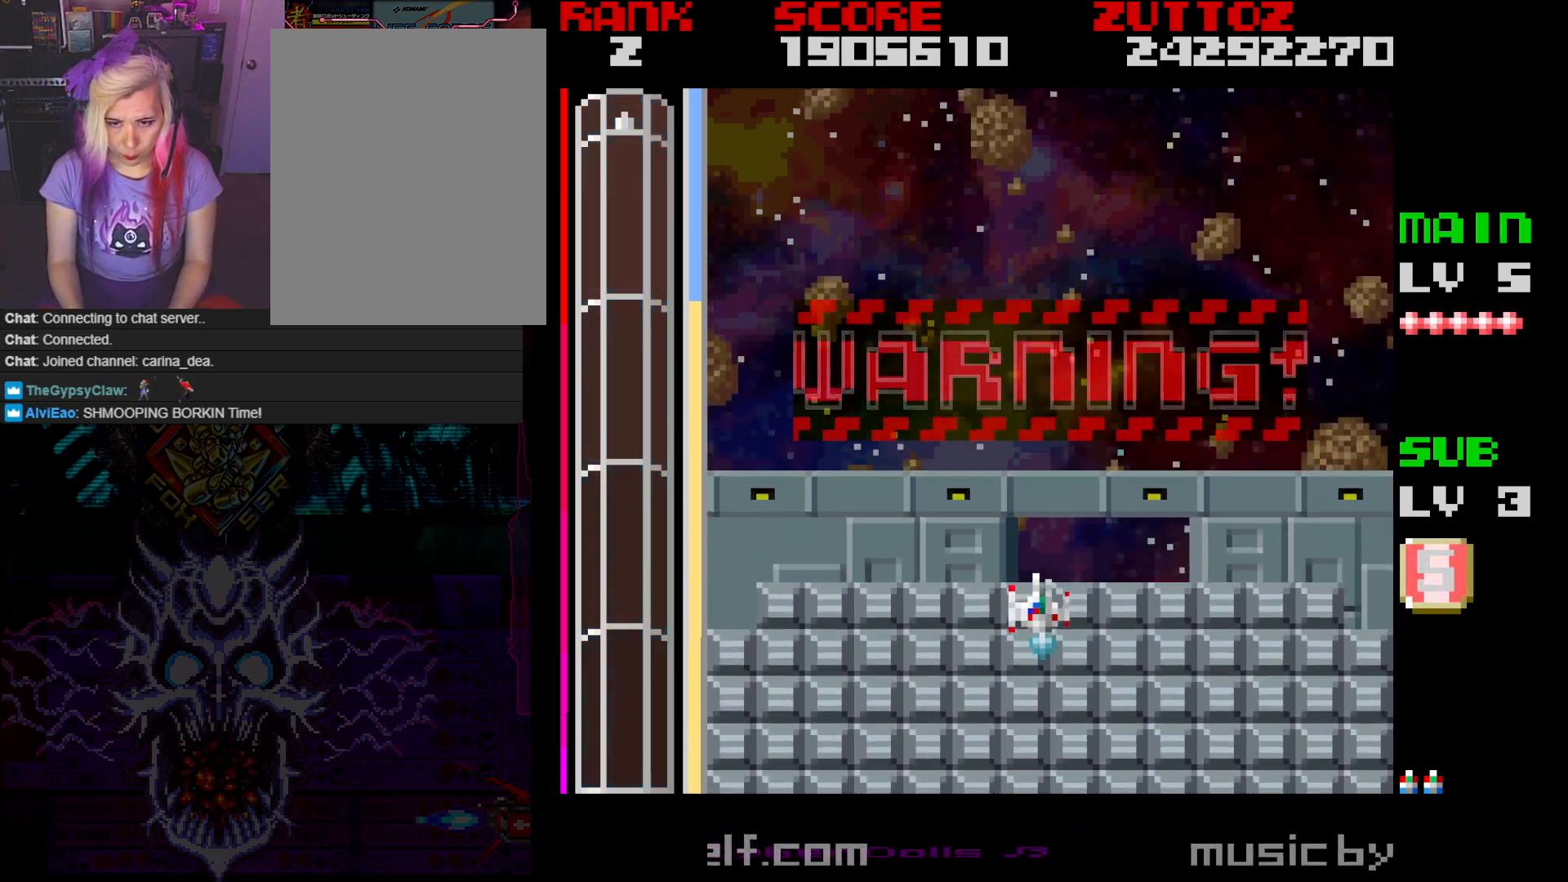
{"buttons": [], "events": [[17, "DPAD_RIGHT", "up"]]}
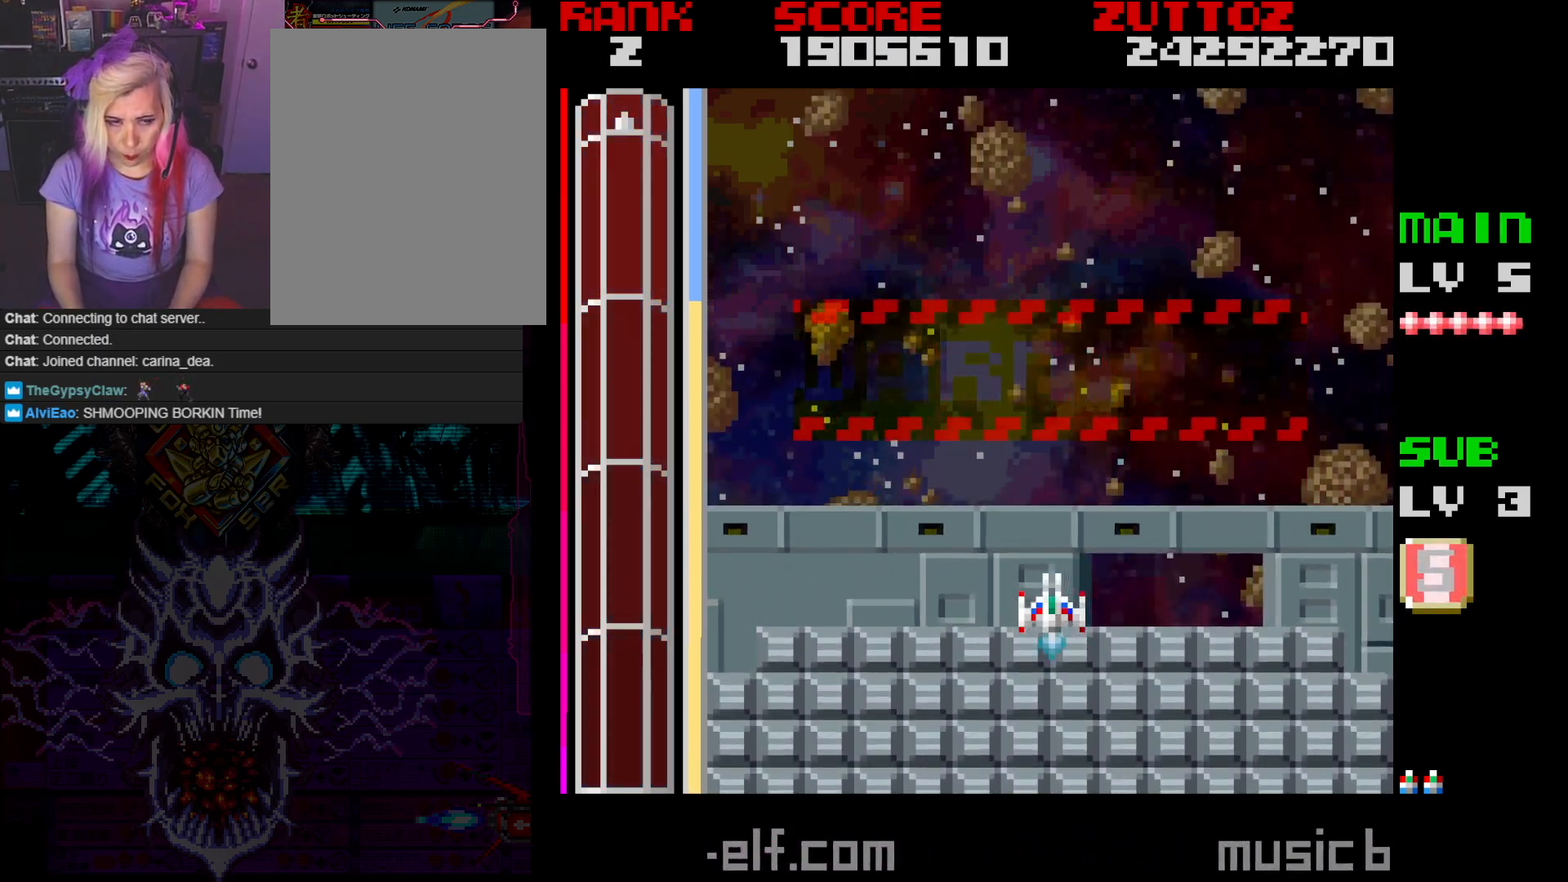
{"buttons": [], "events": []}
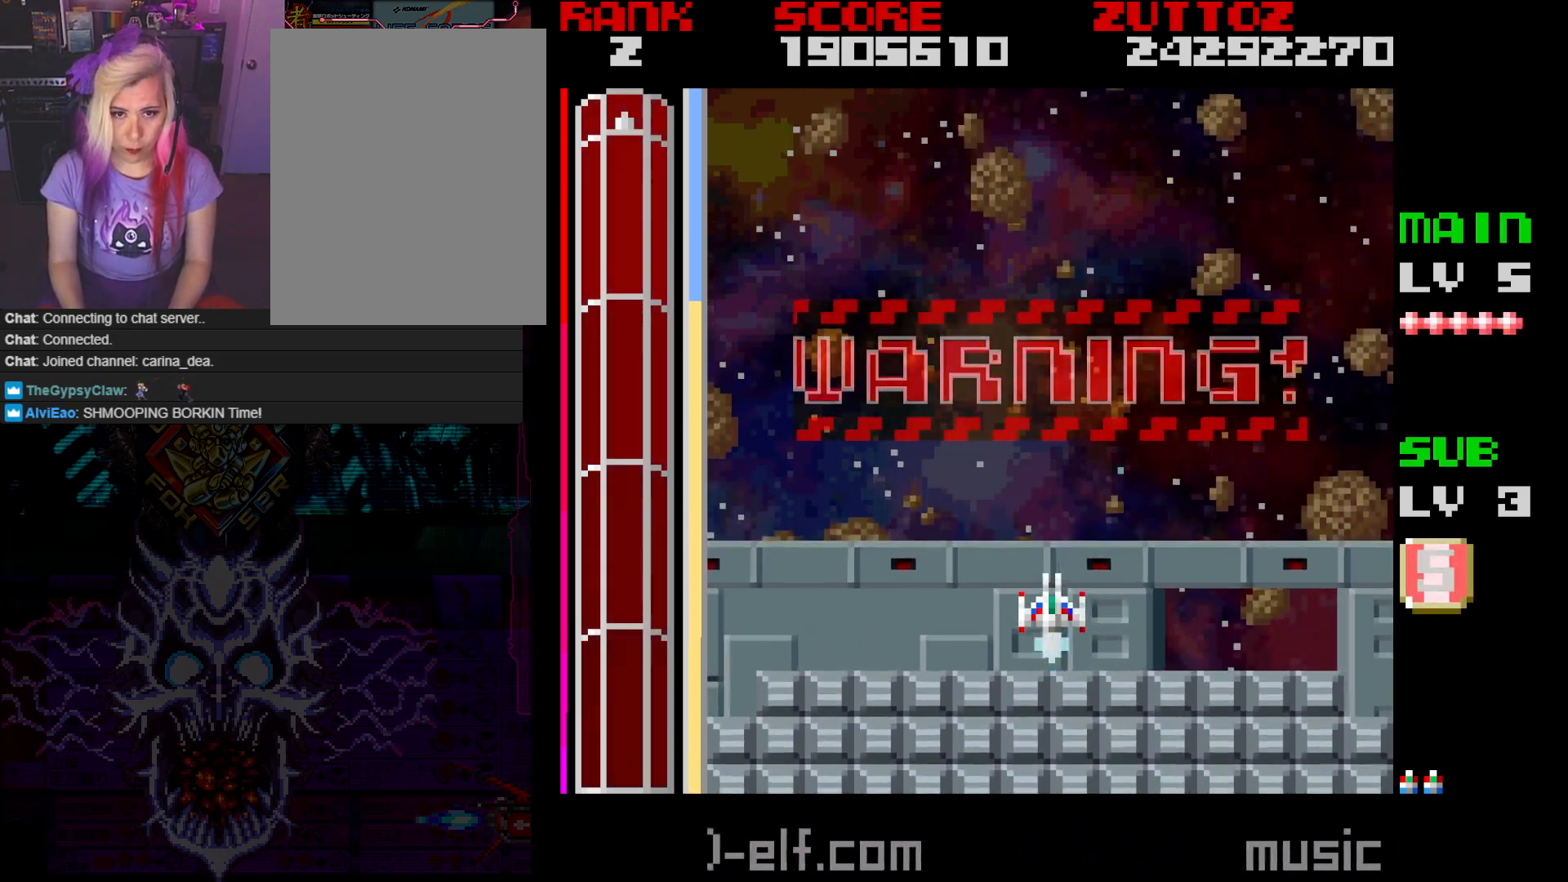
{"buttons": [], "events": []}
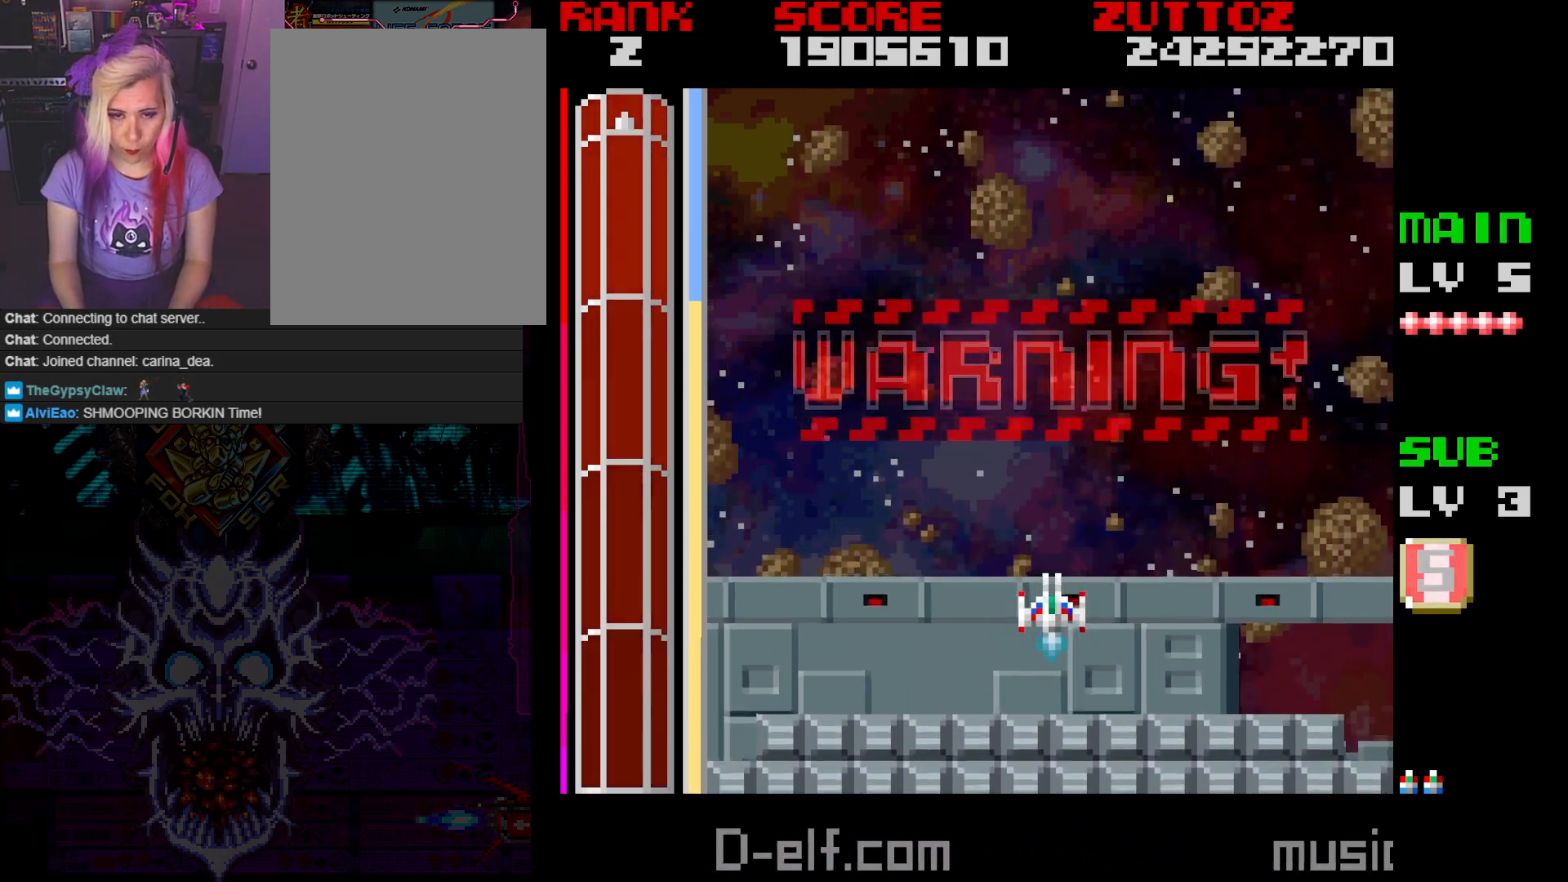
{"buttons": [], "events": []}
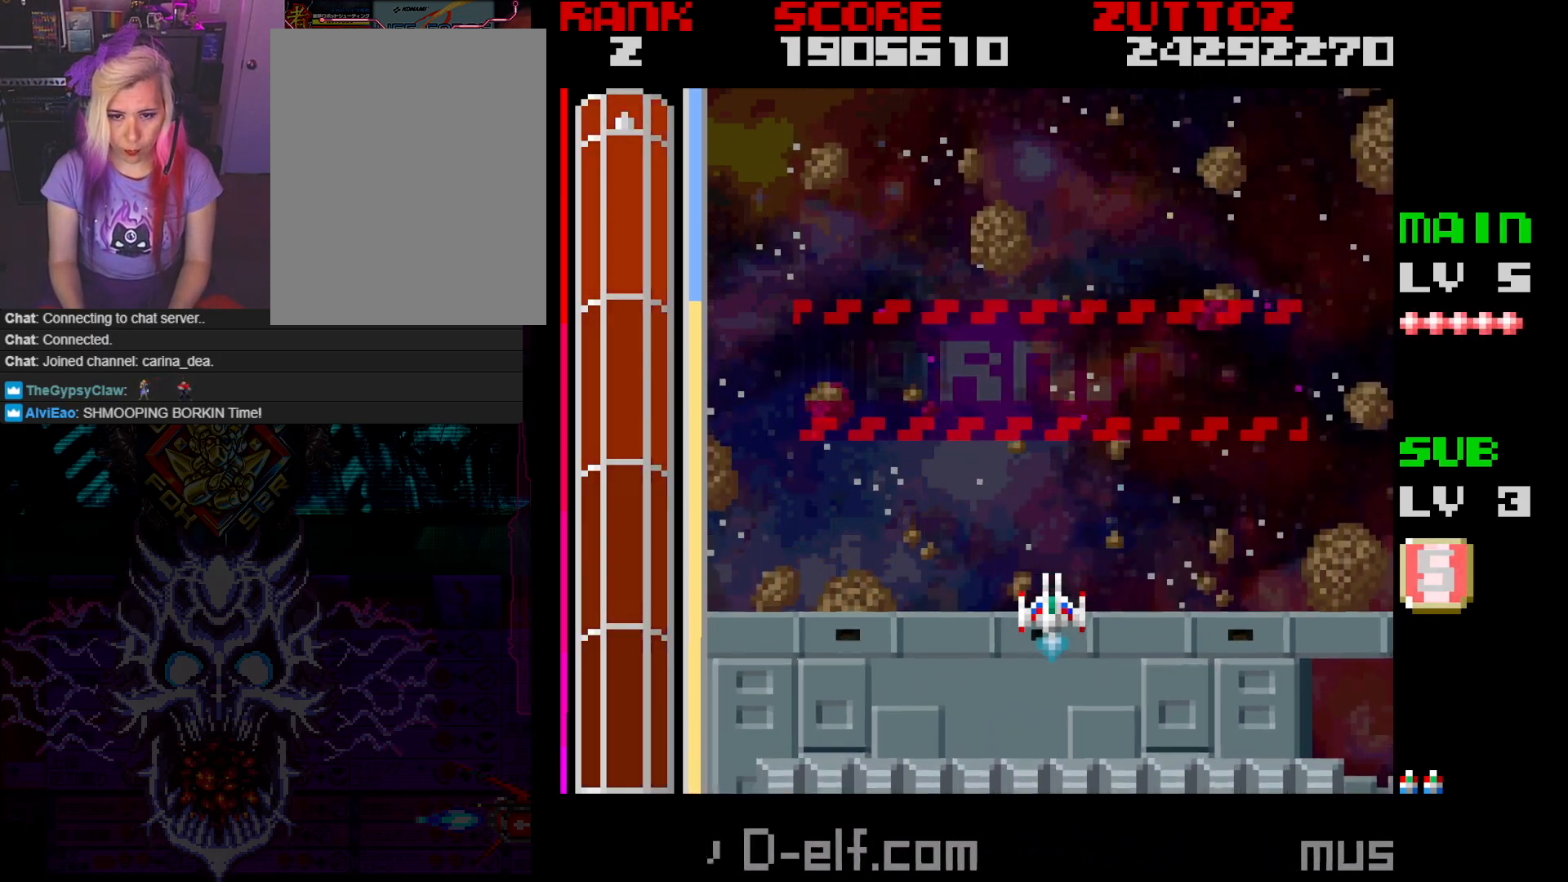
{"buttons": [], "events": []}
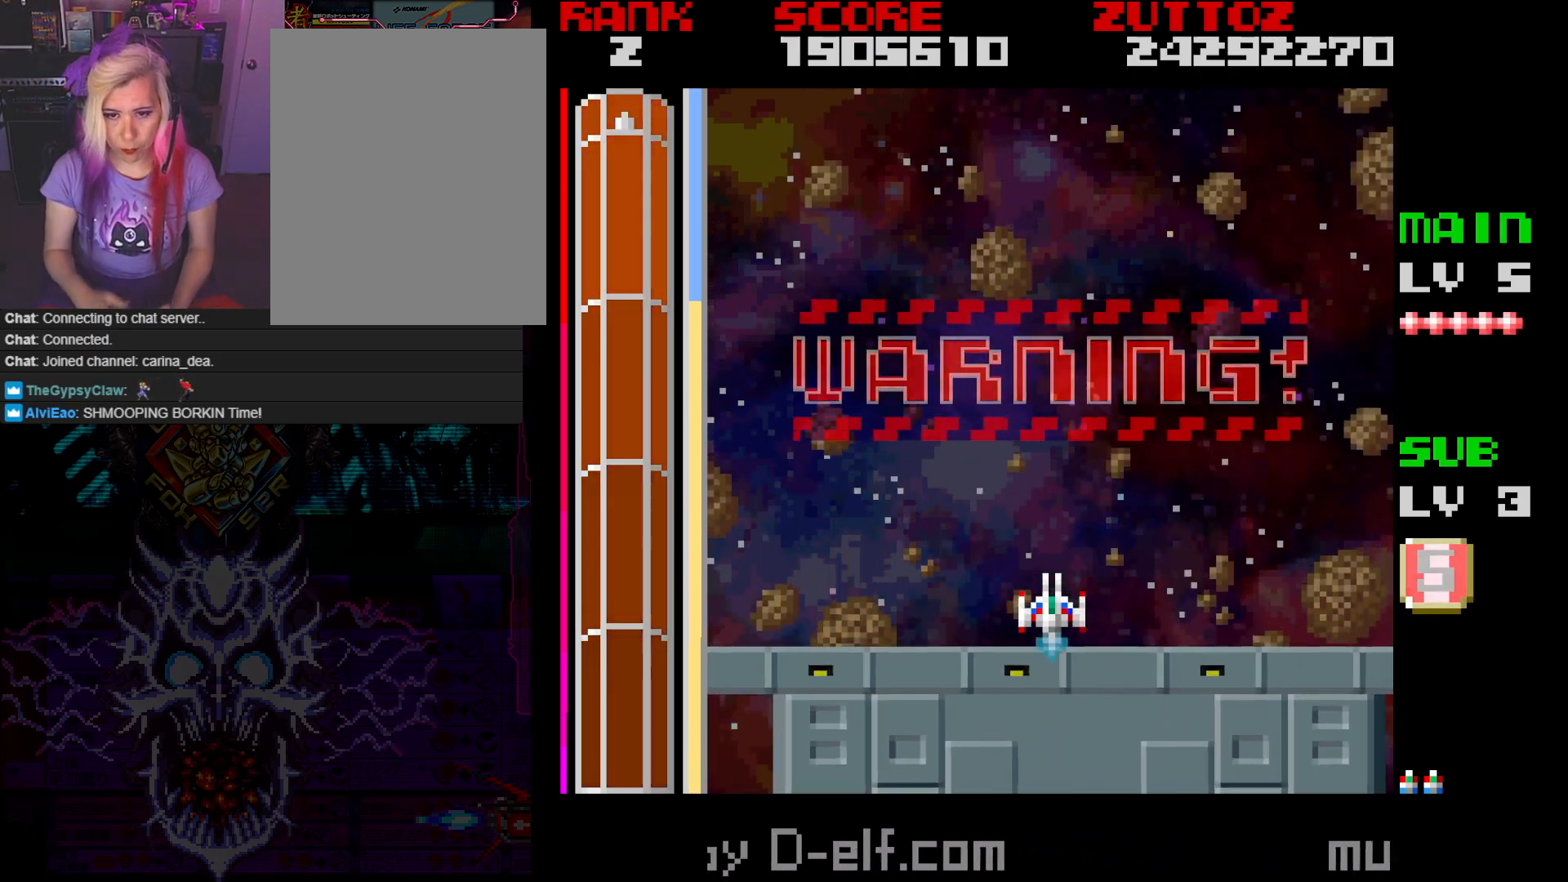
{"buttons": [], "events": []}
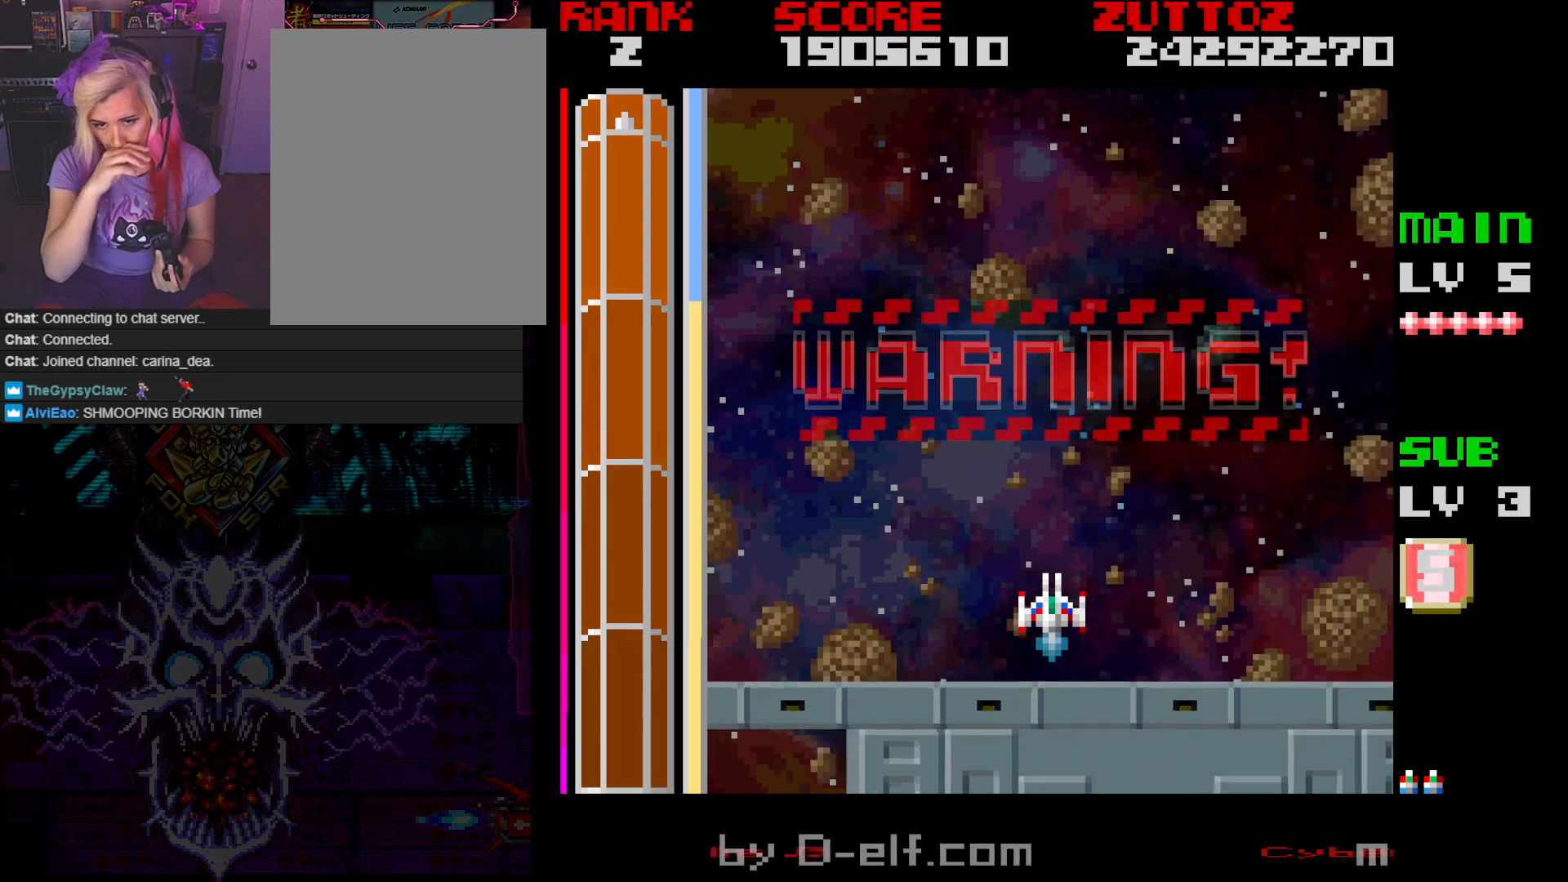
{"buttons": ["DPAD_DOWN", "DPAD_RIGHT"], "events": [[367, "DPAD_RIGHT", "down"], [467, "DPAD_DOWN", "down"]]}
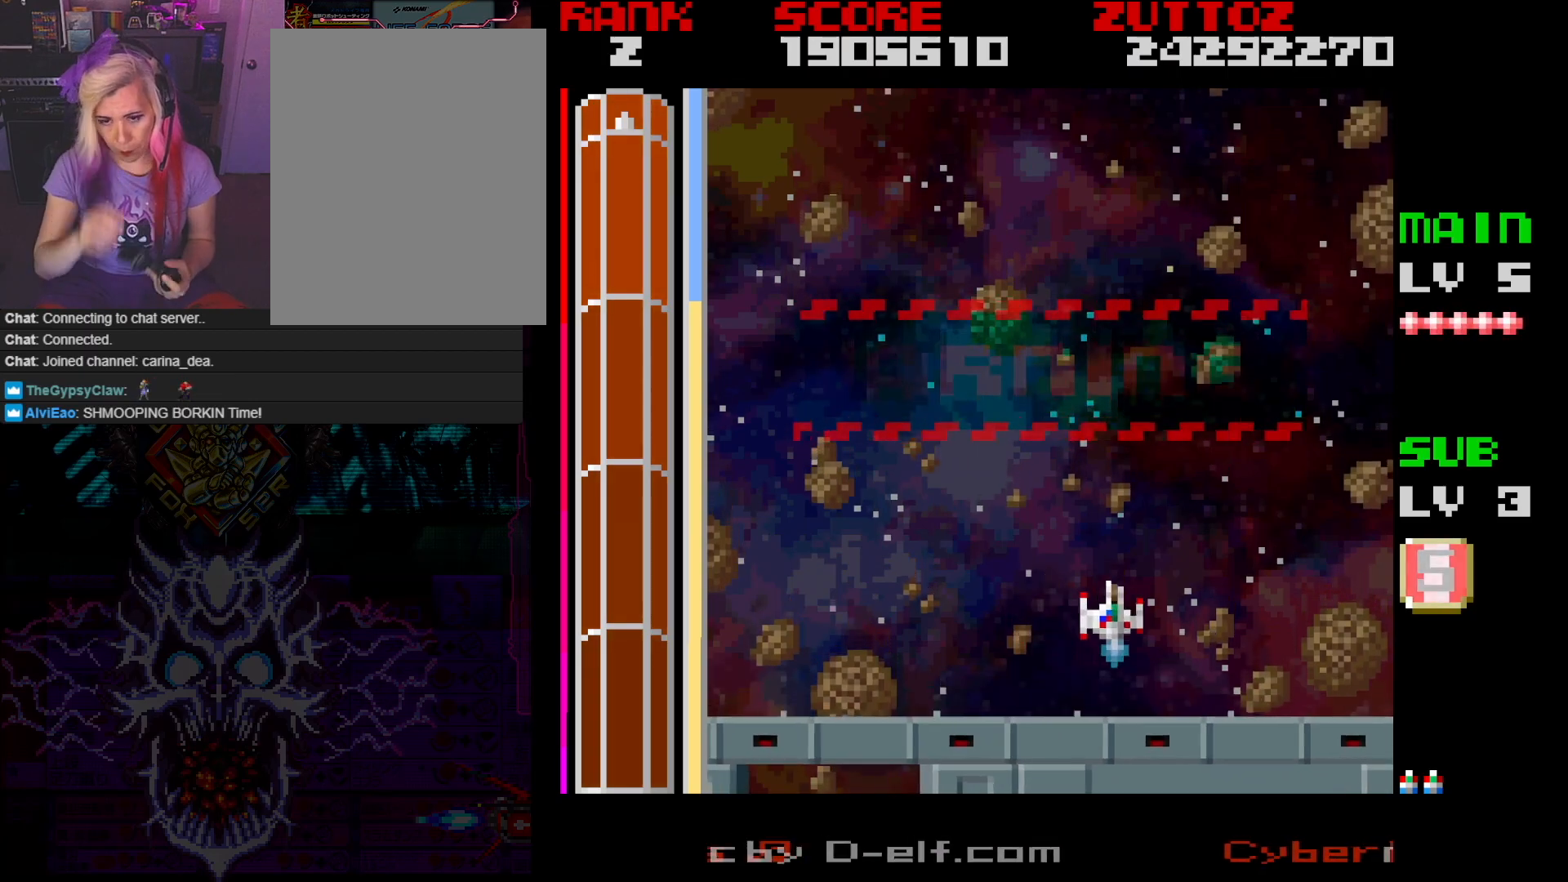
{"buttons": [], "events": [[17, "DPAD_RIGHT", "up"], [33, "DPAD_LEFT", "down"], [50, "DPAD_DOWN", "up"], [183, "DPAD_LEFT", "up"]]}
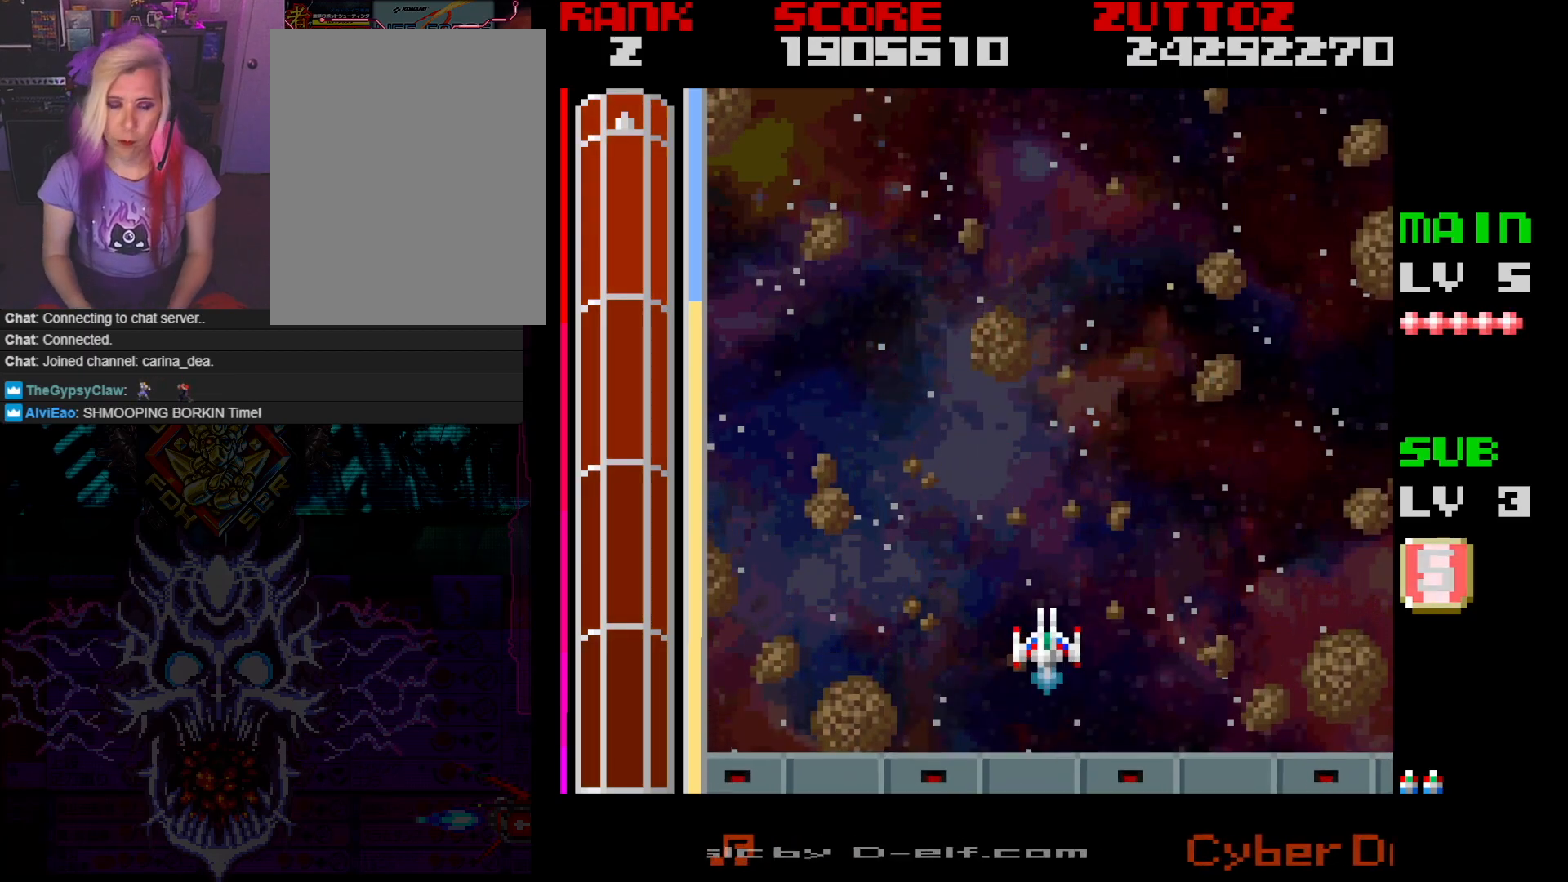
{"buttons": ["DPAD_RIGHT"], "events": [[433, "DPAD_RIGHT", "down"]]}
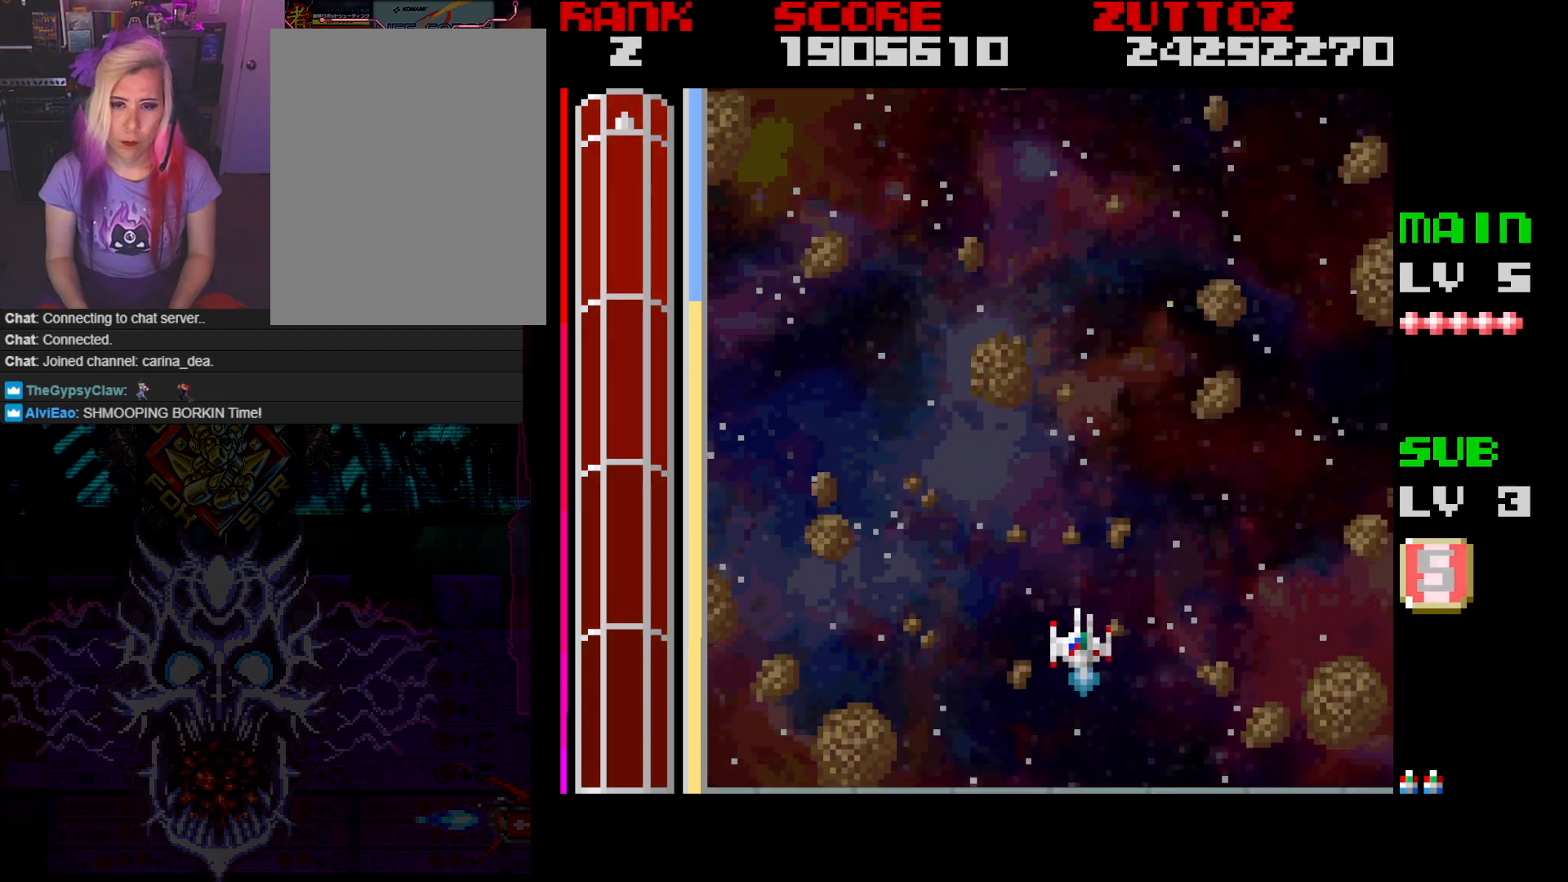
{"buttons": ["DPAD_RIGHT"], "events": [[33, "DPAD_RIGHT", "up"], [217, "DPAD_LEFT", "down"], [317, "DPAD_LEFT", "up"], [483, "DPAD_RIGHT", "down"]]}
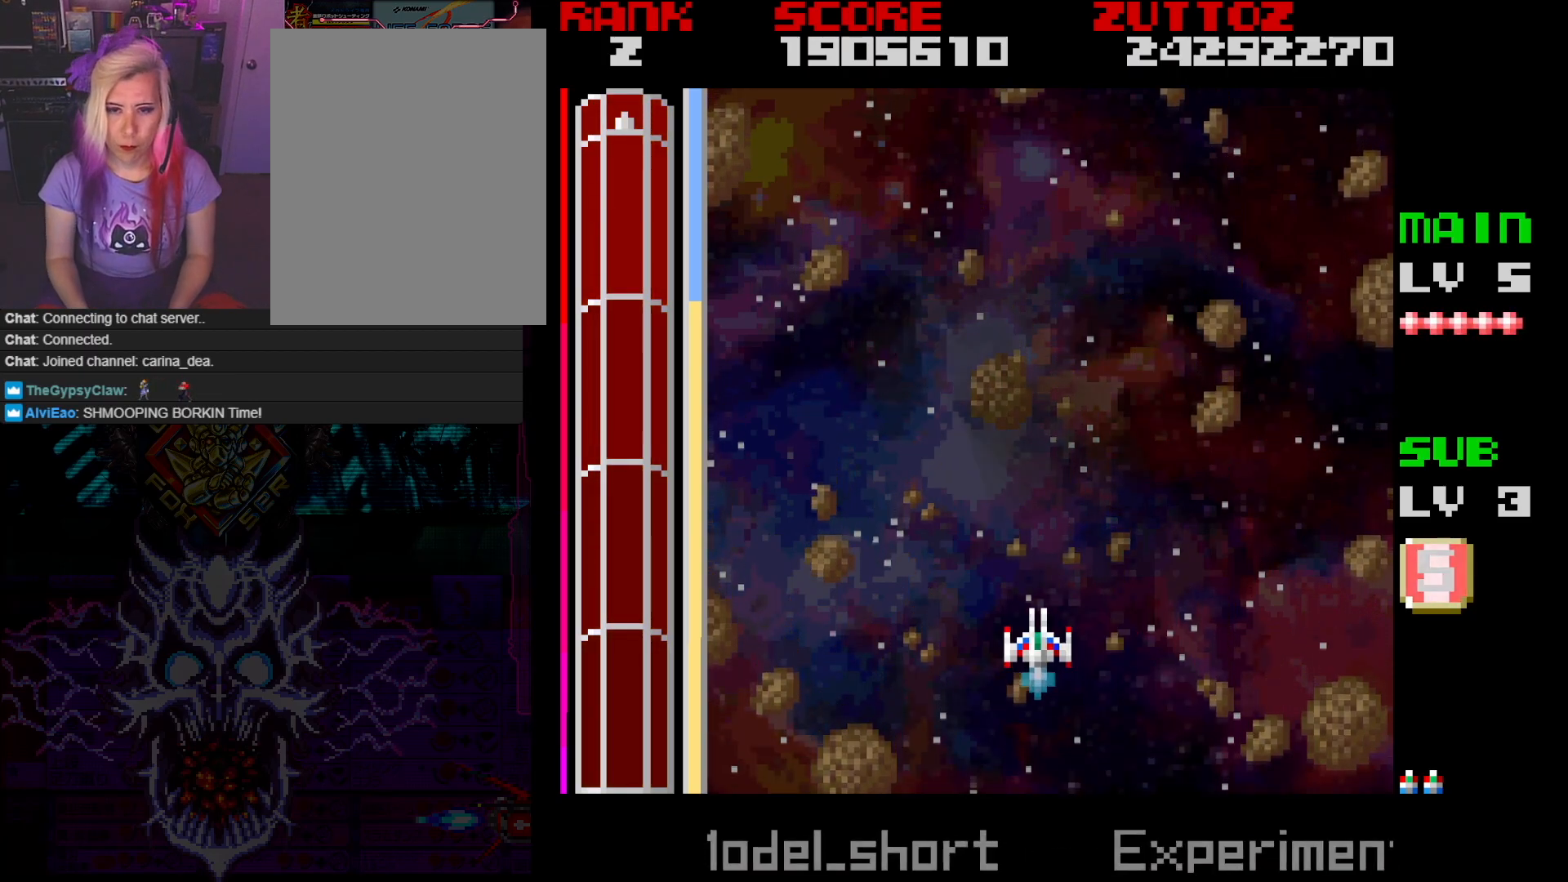
{"buttons": [], "events": [[117, "DPAD_RIGHT", "up"], [283, "DPAD_DOWN", "down"], [367, "DPAD_DOWN", "up"]]}
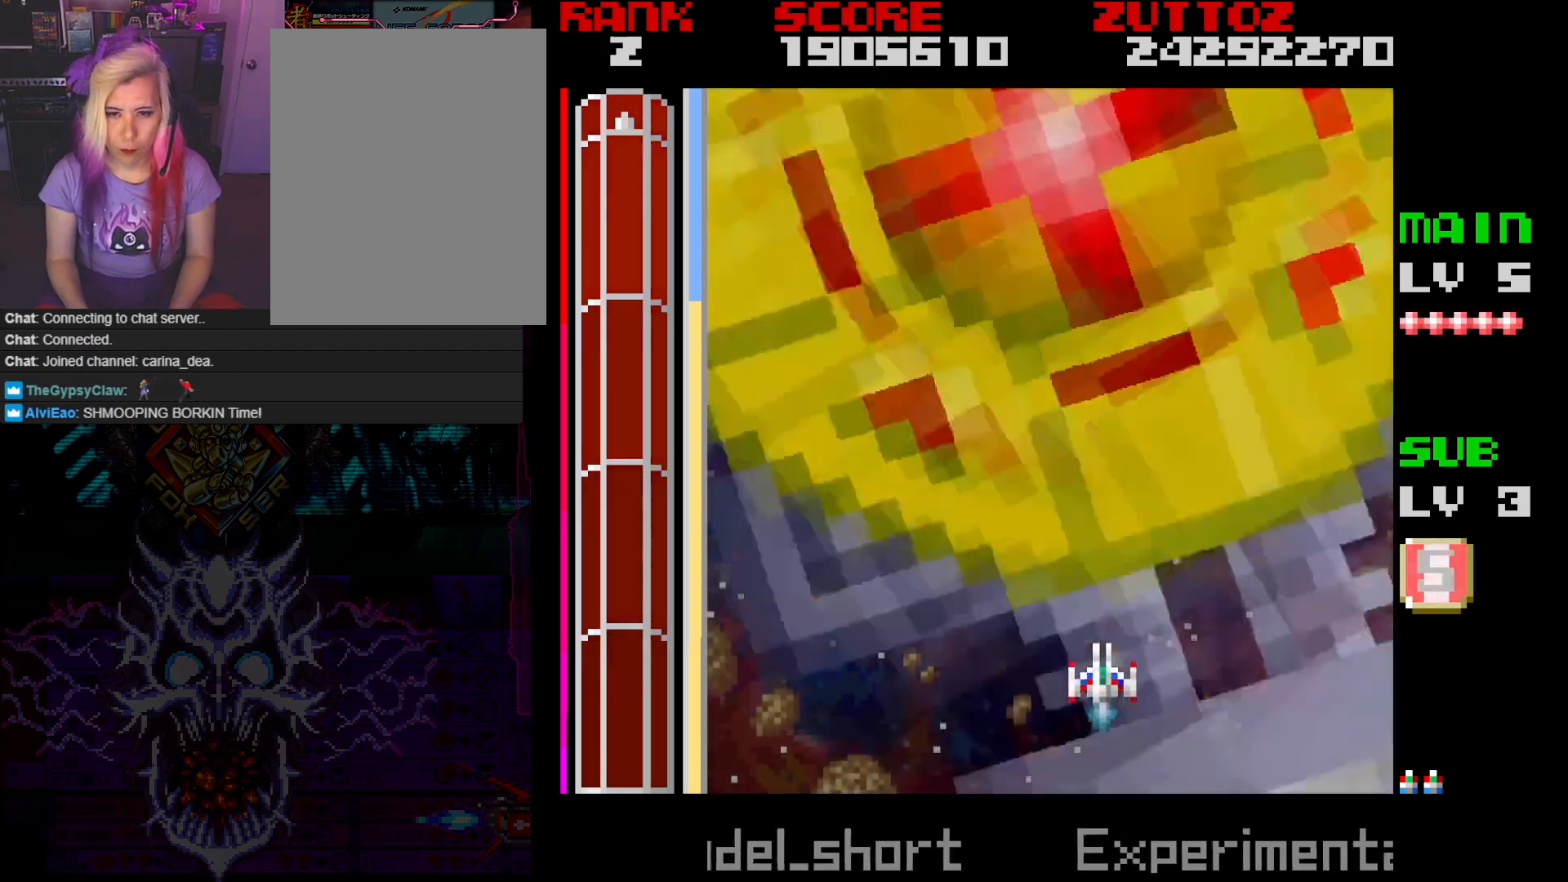
{"buttons": ["A"], "events": [[33, "DPAD_UP", "down"], [167, "DPAD_UP", "up"], [300, "DPAD_DOWN", "down"], [300, "DPAD_RIGHT", "down"], [367, "DPAD_RIGHT", "up"], [433, "DPAD_DOWN", "up"], [467, "A", "down"]]}
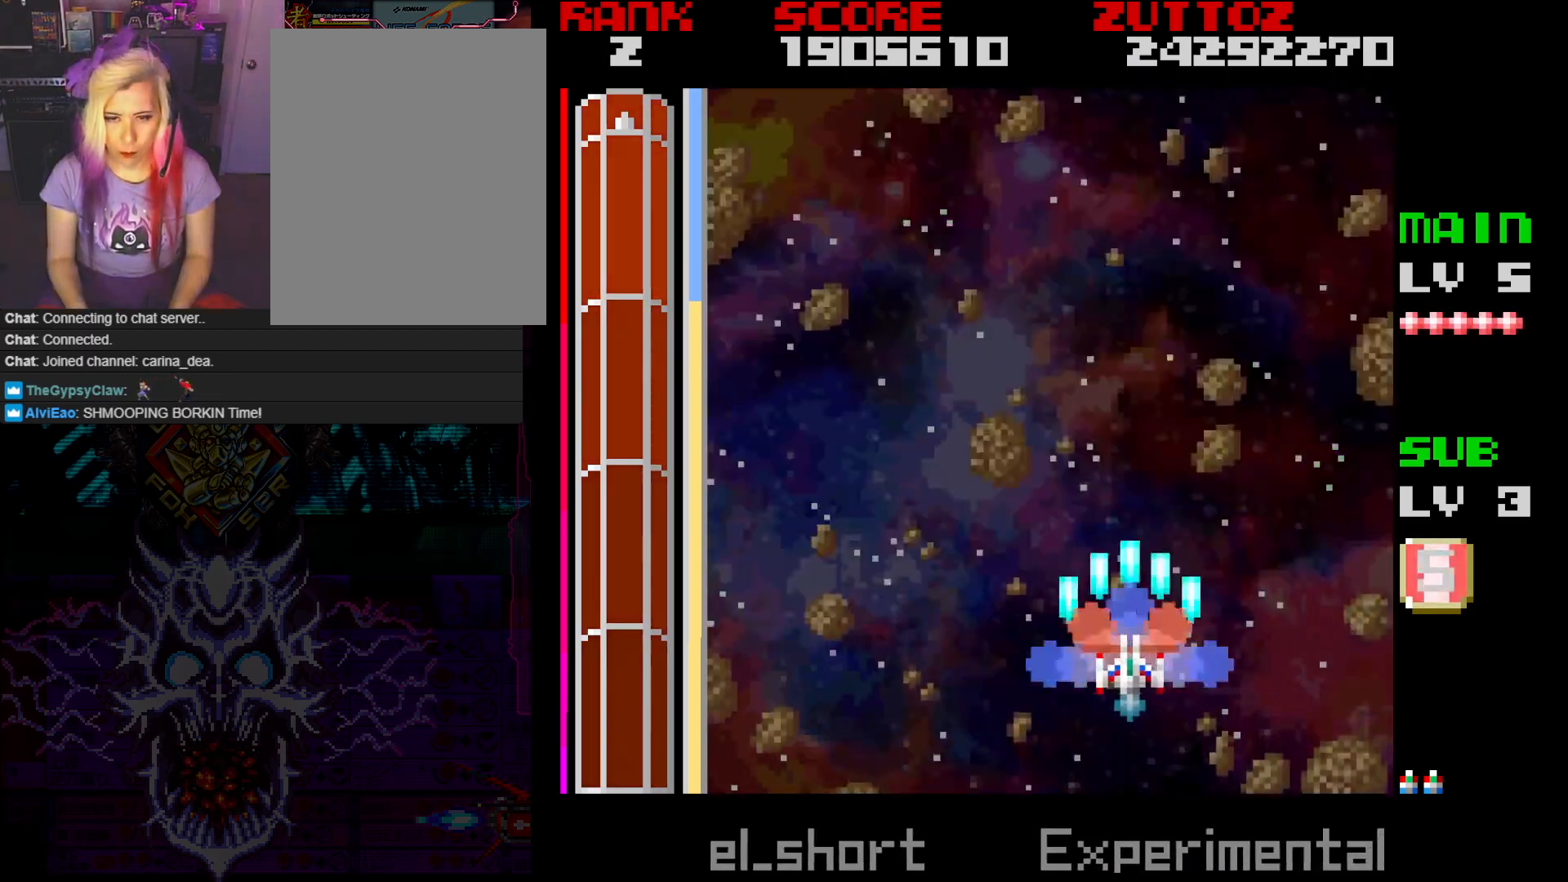
{"buttons": [], "events": [[100, "DPAD_LEFT", "down"], [100, "DPAD_UP", "down"], [167, "DPAD_UP", "up"], [183, "DPAD_LEFT", "up"], [433, "A", "up"]]}
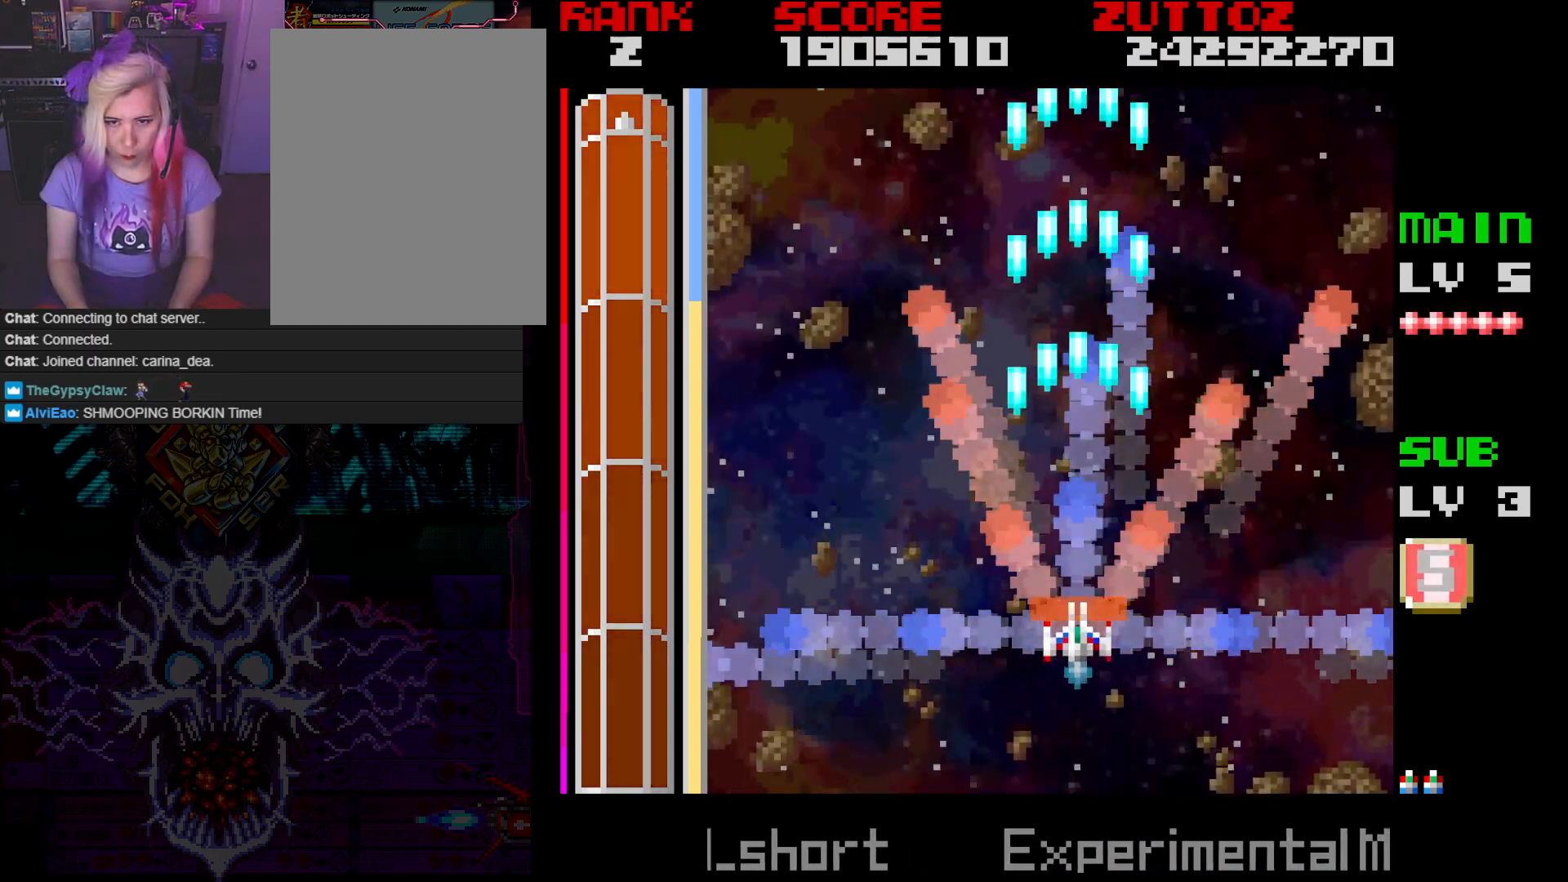
{"buttons": [], "events": [[333, "DPAD_LEFT", "down"], [333, "DPAD_UP", "down"], [450, "DPAD_LEFT", "up"], [450, "DPAD_UP", "up"]]}
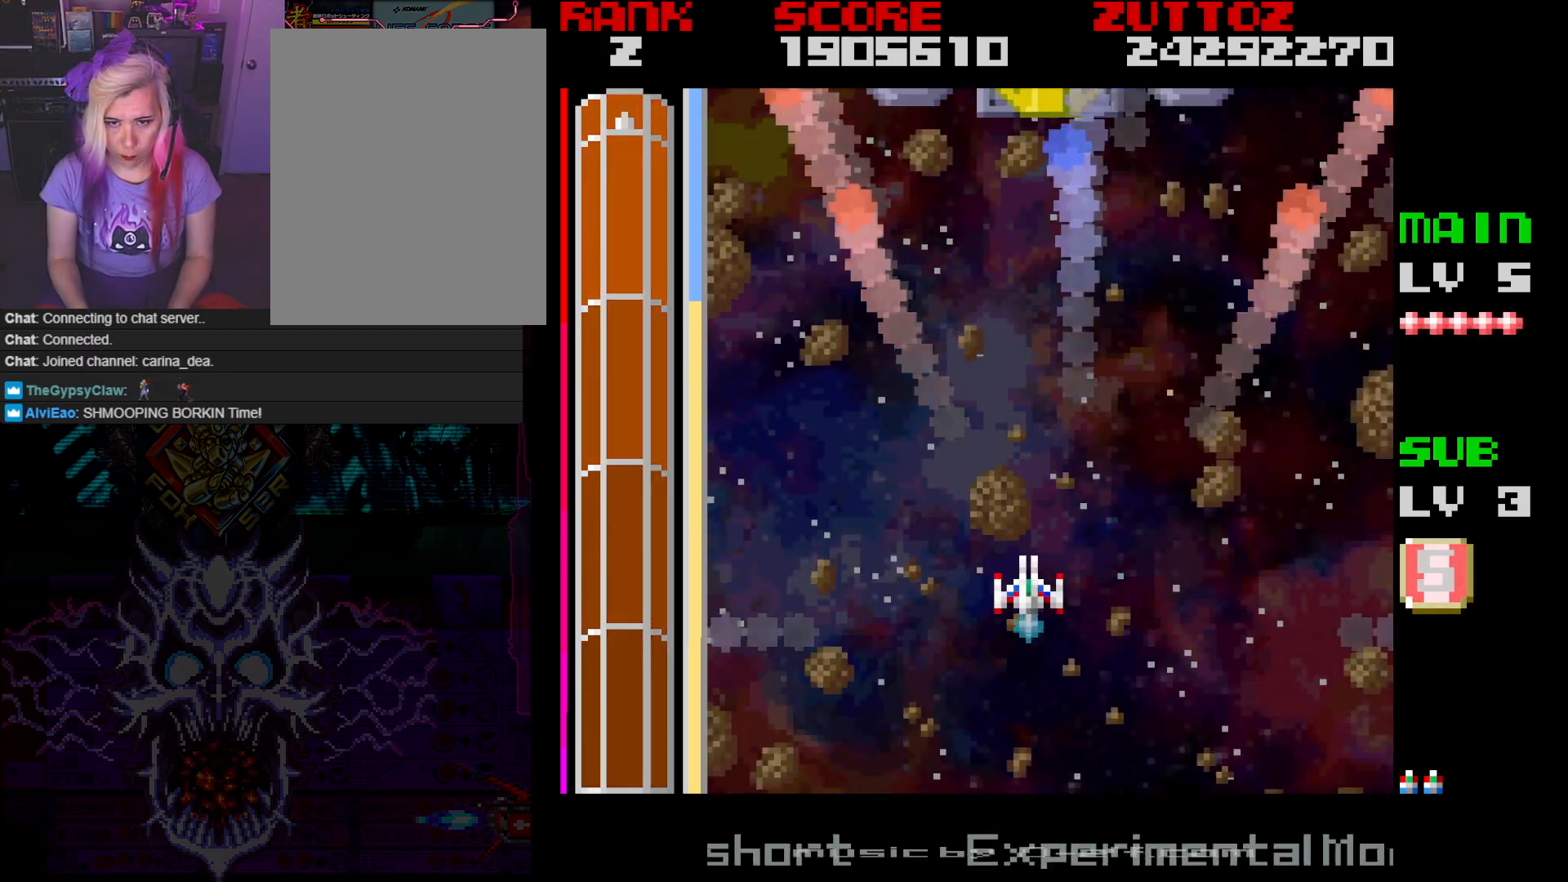
{"buttons": [], "events": []}